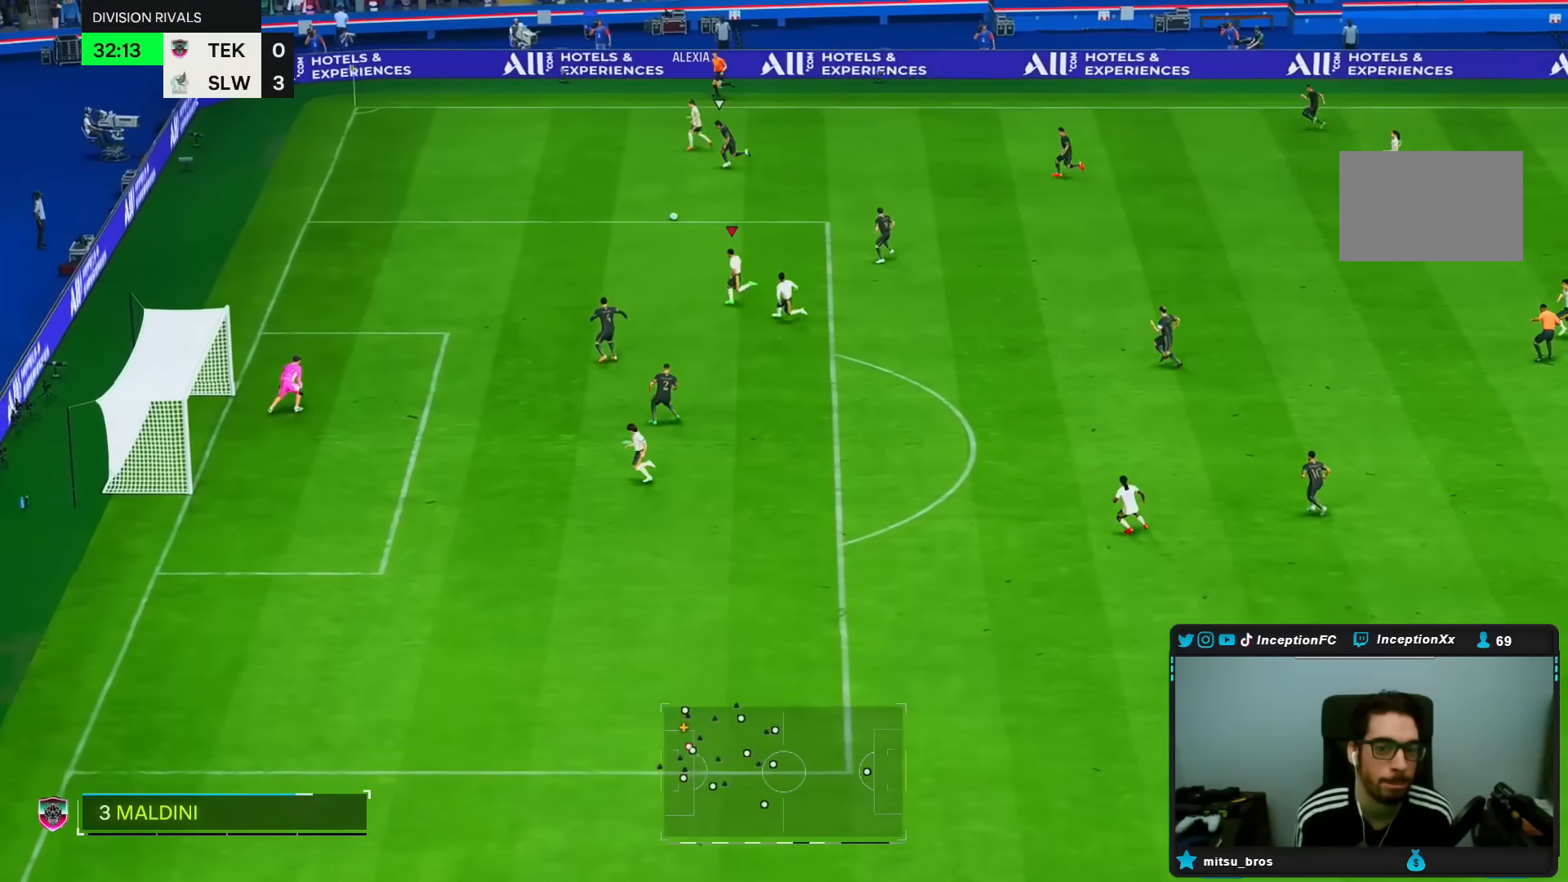
Gameplay with a controller (PlayStation layout); each line is a JSON object with the inputs held at the frame after it. "events" lists button and stick changes between this image and that frame as [ms after this image, input, new state], when the widget could be followed in between. Not read: L3 R3.
{"buttons": ["R2"], "left_stick": "down-left", "right_stick": "center", "events": [[100, "left_stick", "left"], [217, "R2", "down"], [350, "left_stick", "down-left"]]}
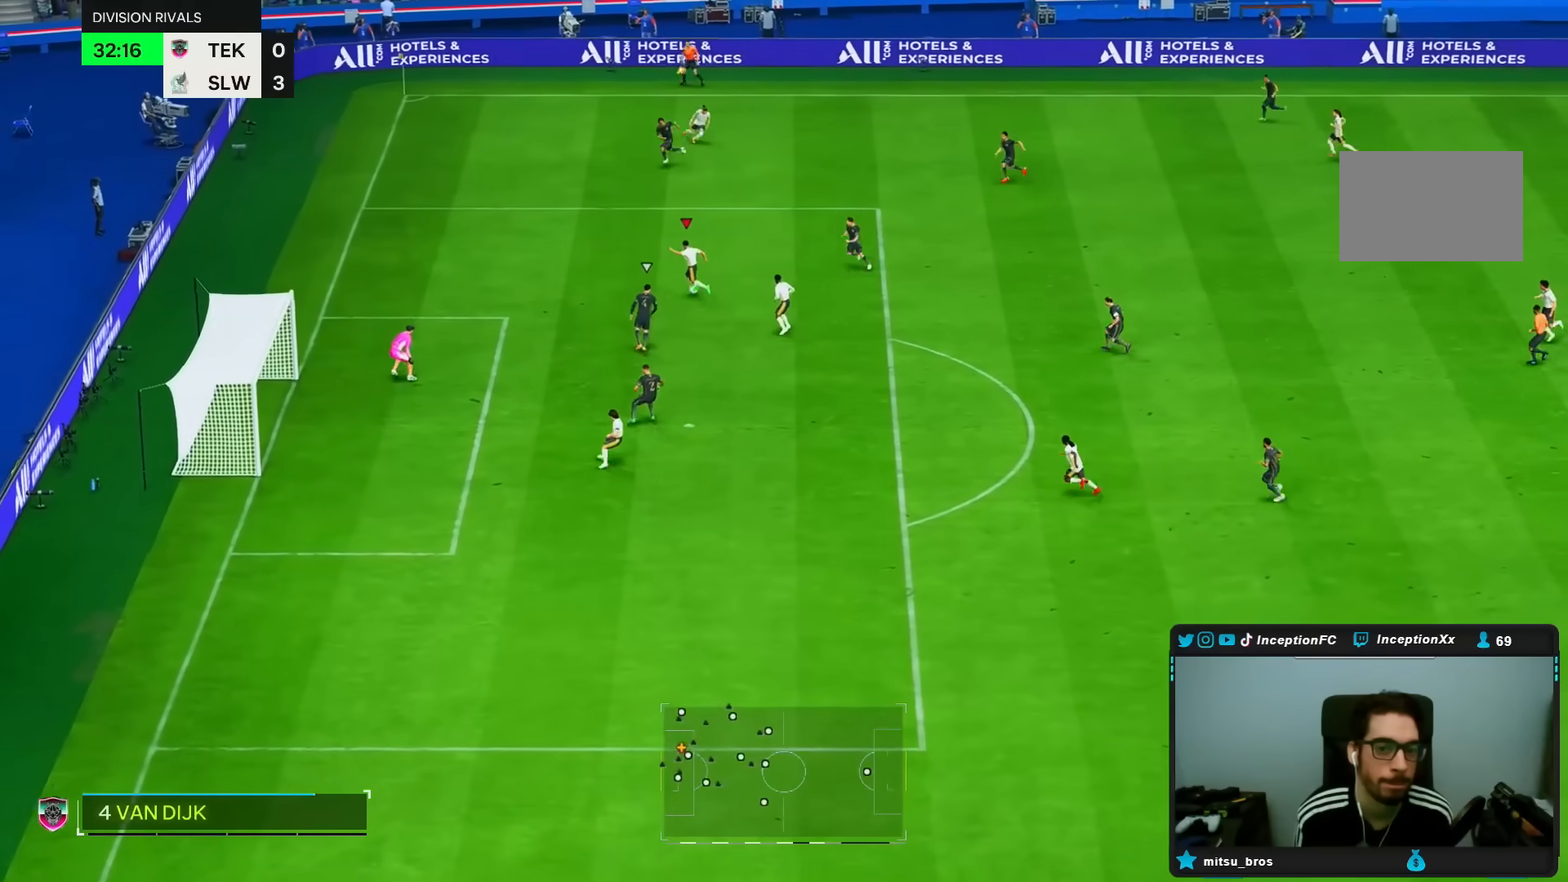
{"buttons": [], "left_stick": "center", "right_stick": "center", "events": [[300, "R2", "up"], [333, "left_stick", "center"]]}
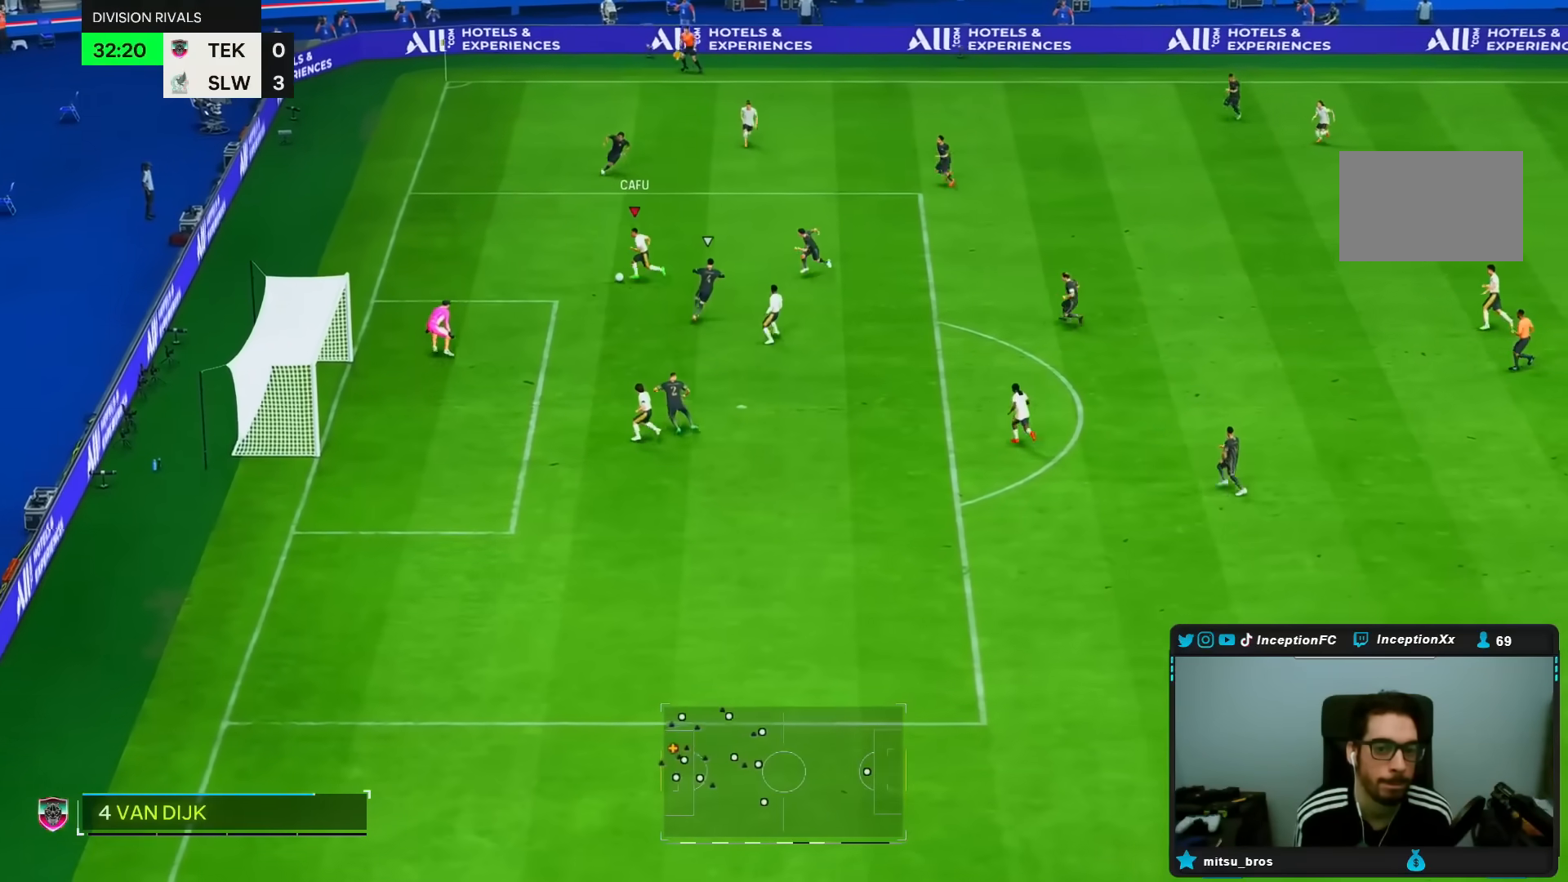
{"buttons": [], "left_stick": "down", "right_stick": "center"}
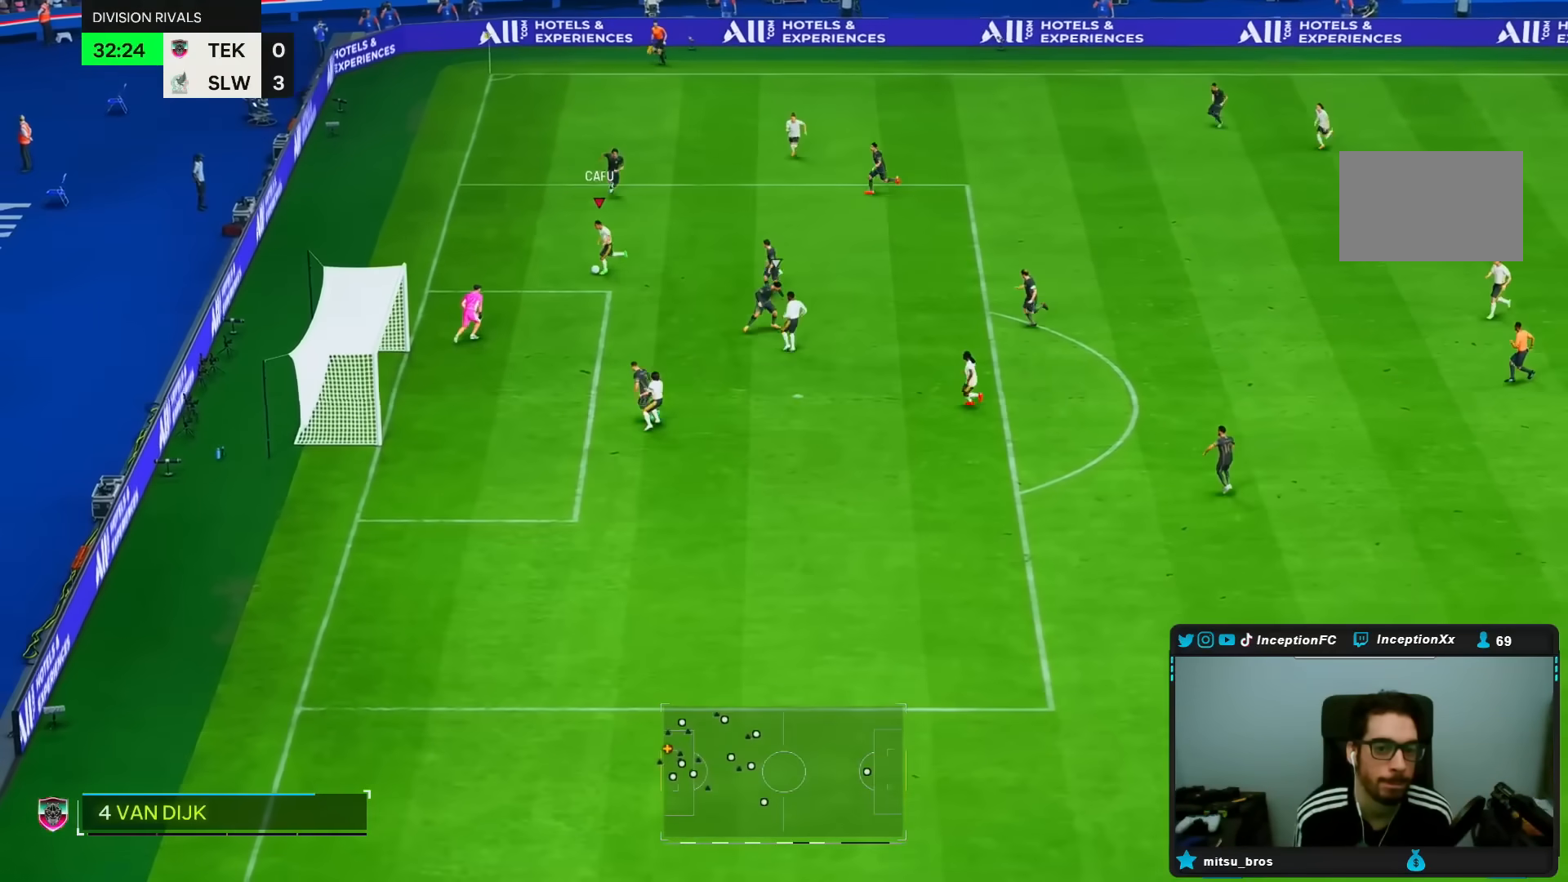
{"buttons": ["CIRCLE"], "left_stick": "down-left", "right_stick": "center", "events": [[333, "left_stick", "center"], [433, "CIRCLE", "down"], [433, "left_stick", "down-left"]]}
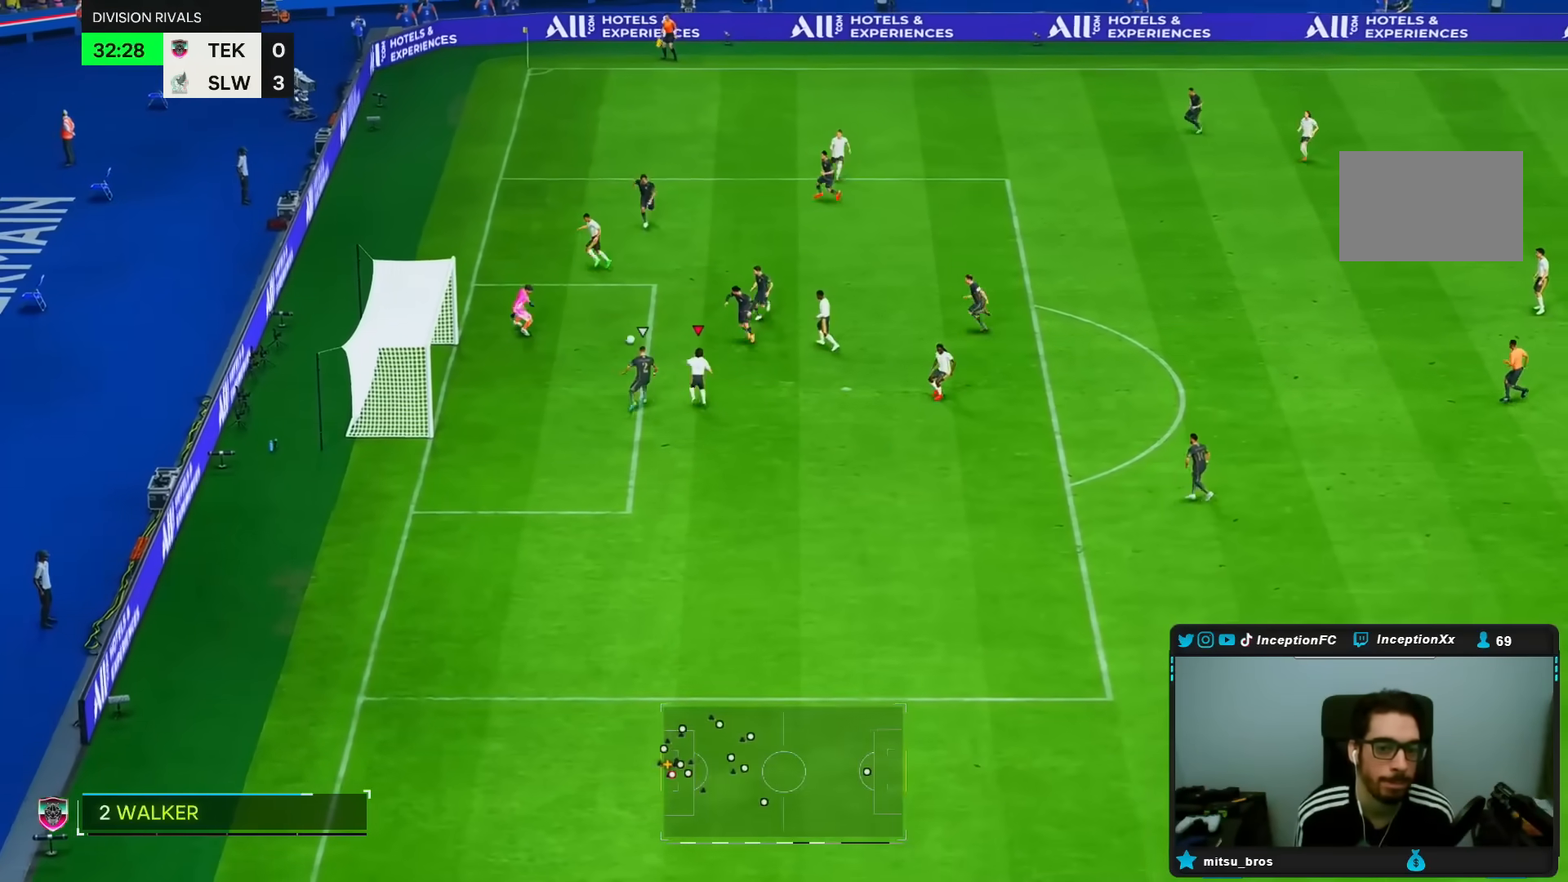
{"buttons": [], "left_stick": "down-left", "right_stick": "center", "events": [[100, "CIRCLE", "up"]]}
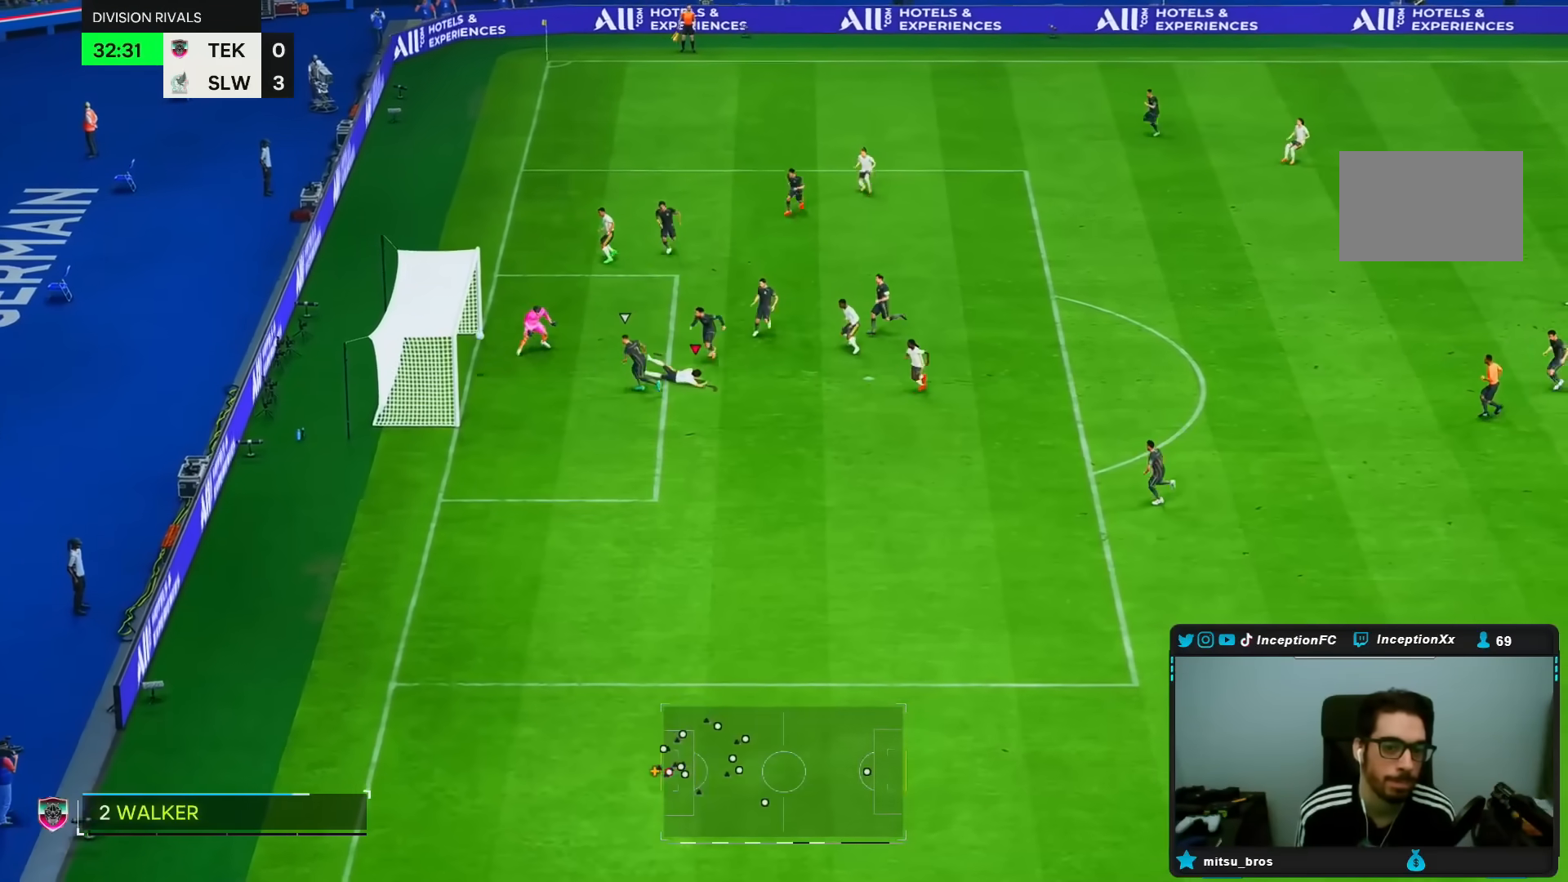
{"buttons": [], "left_stick": "center", "right_stick": "center", "events": [[33, "left_stick", "center"]]}
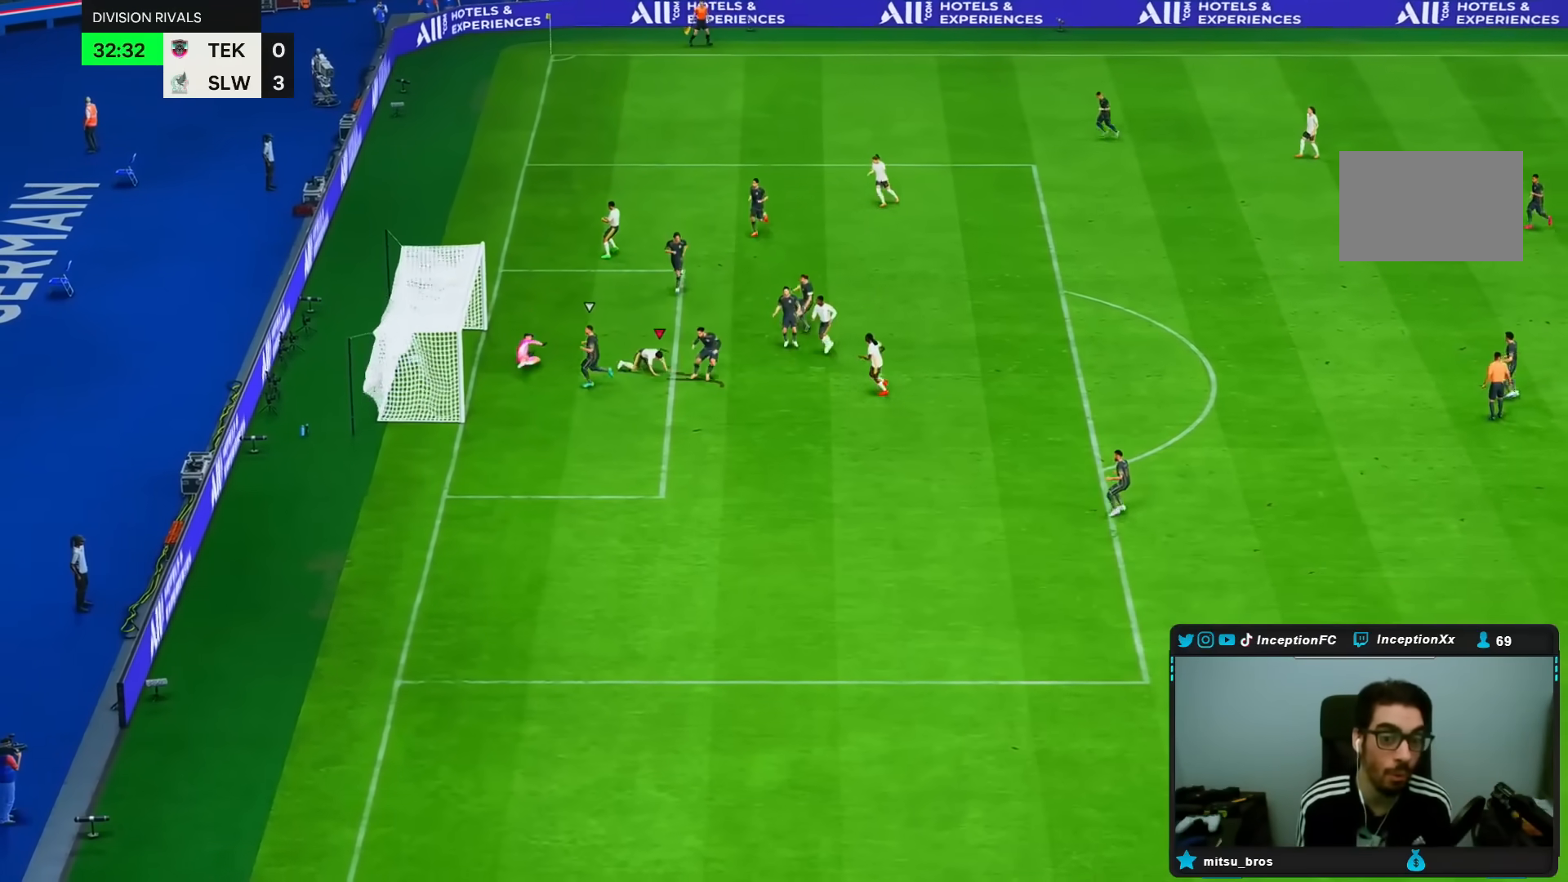
{"buttons": [], "left_stick": "center", "right_stick": "center", "events": []}
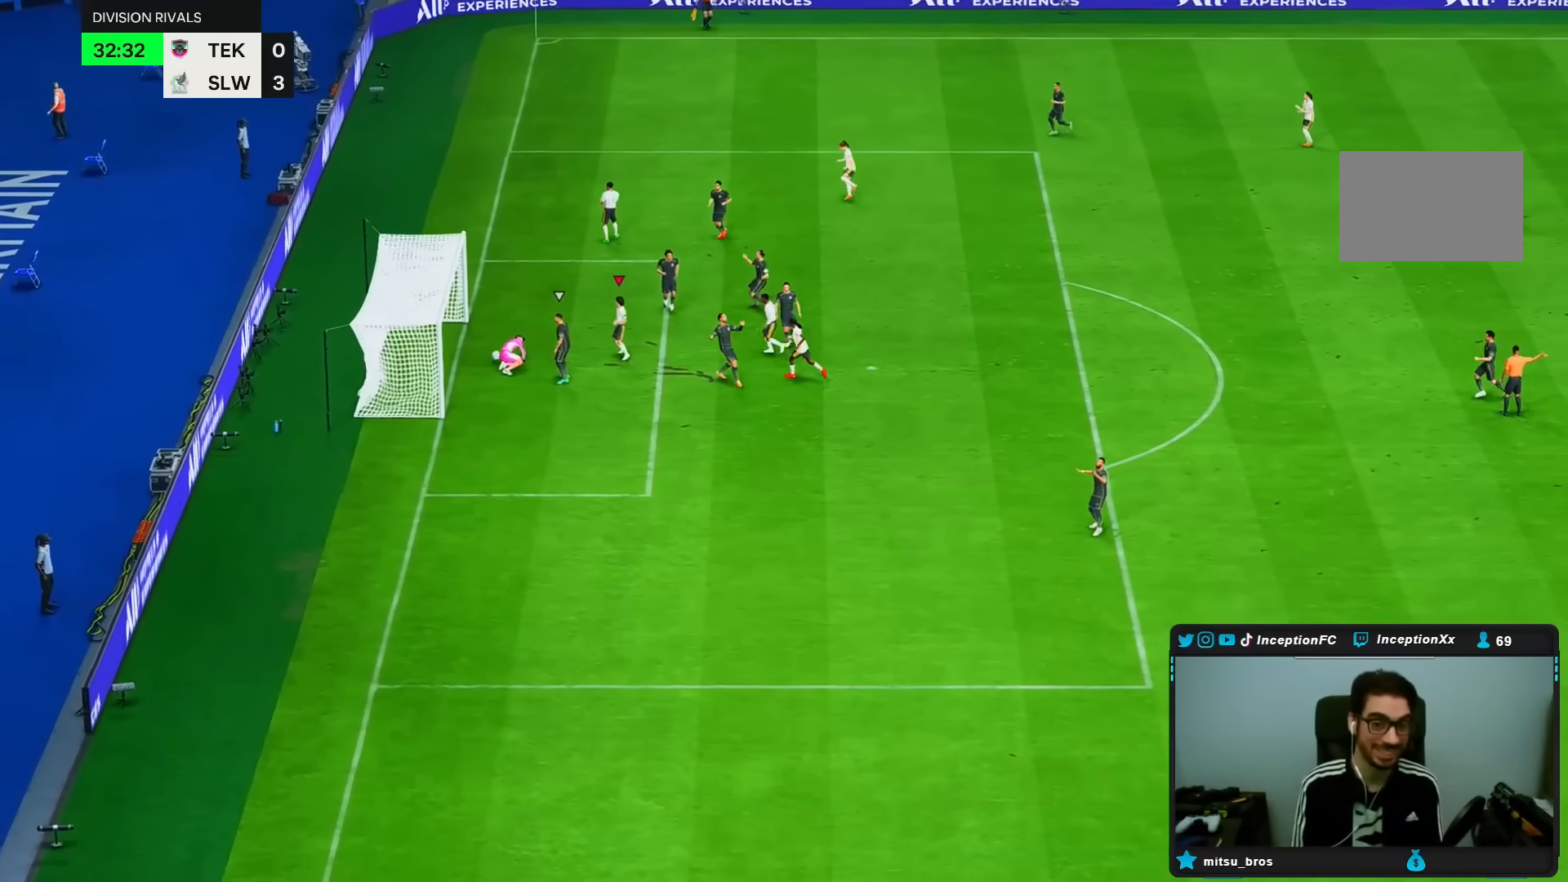
{"buttons": ["L1"], "left_stick": "center", "right_stick": "center", "events": [[417, "L1", "down"]]}
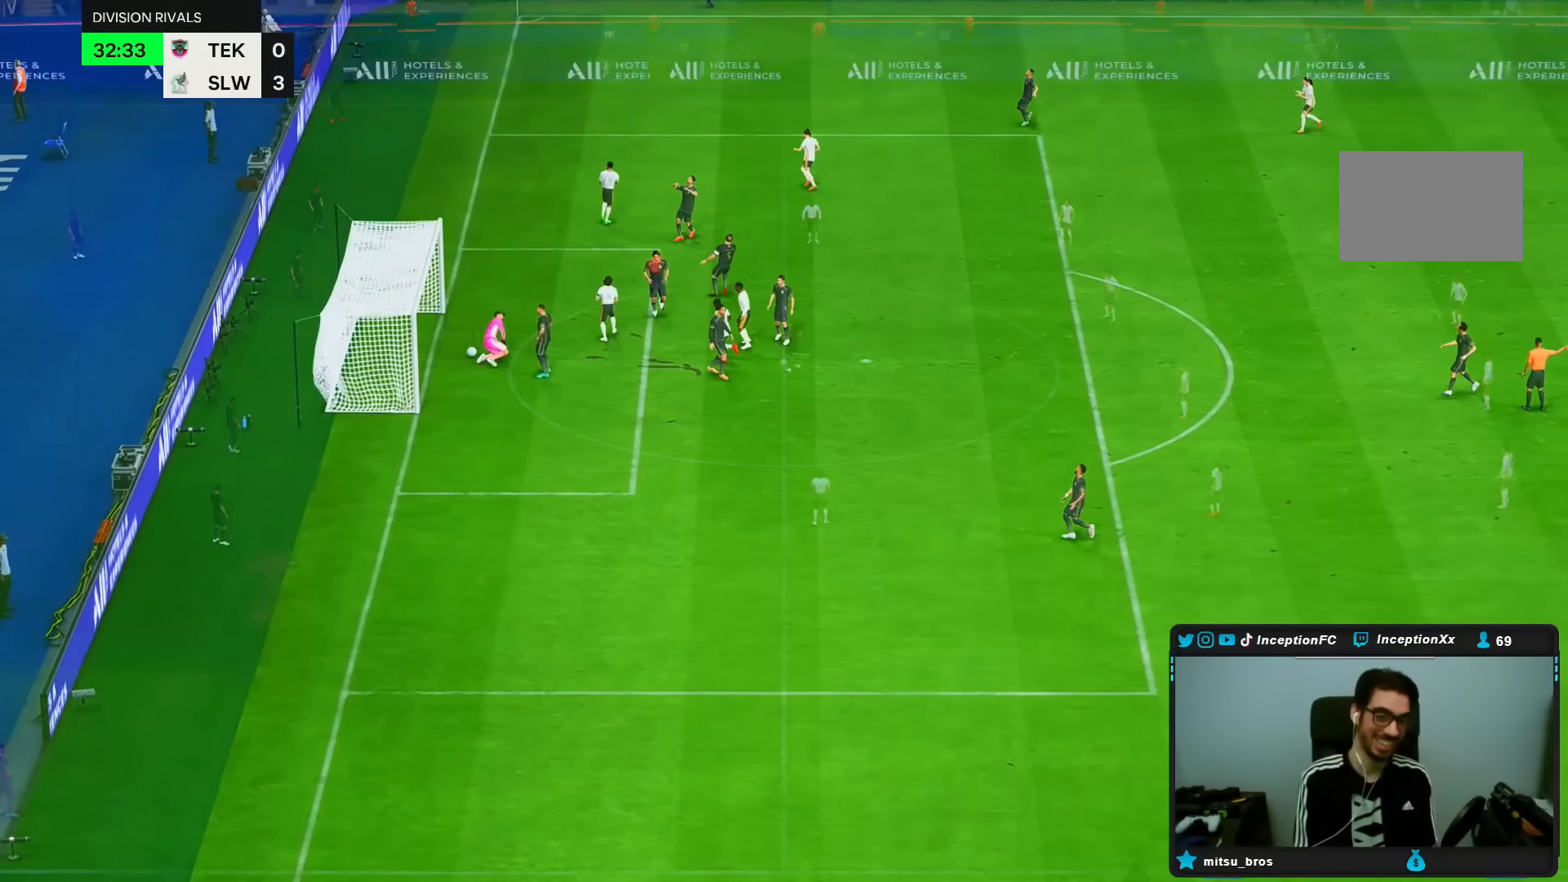
{"buttons": [], "left_stick": "center", "right_stick": "center", "events": [[17, "L1", "up"], [83, "L1", "down"], [167, "L1", "up"], [233, "L1", "down"], [317, "L1", "up"]]}
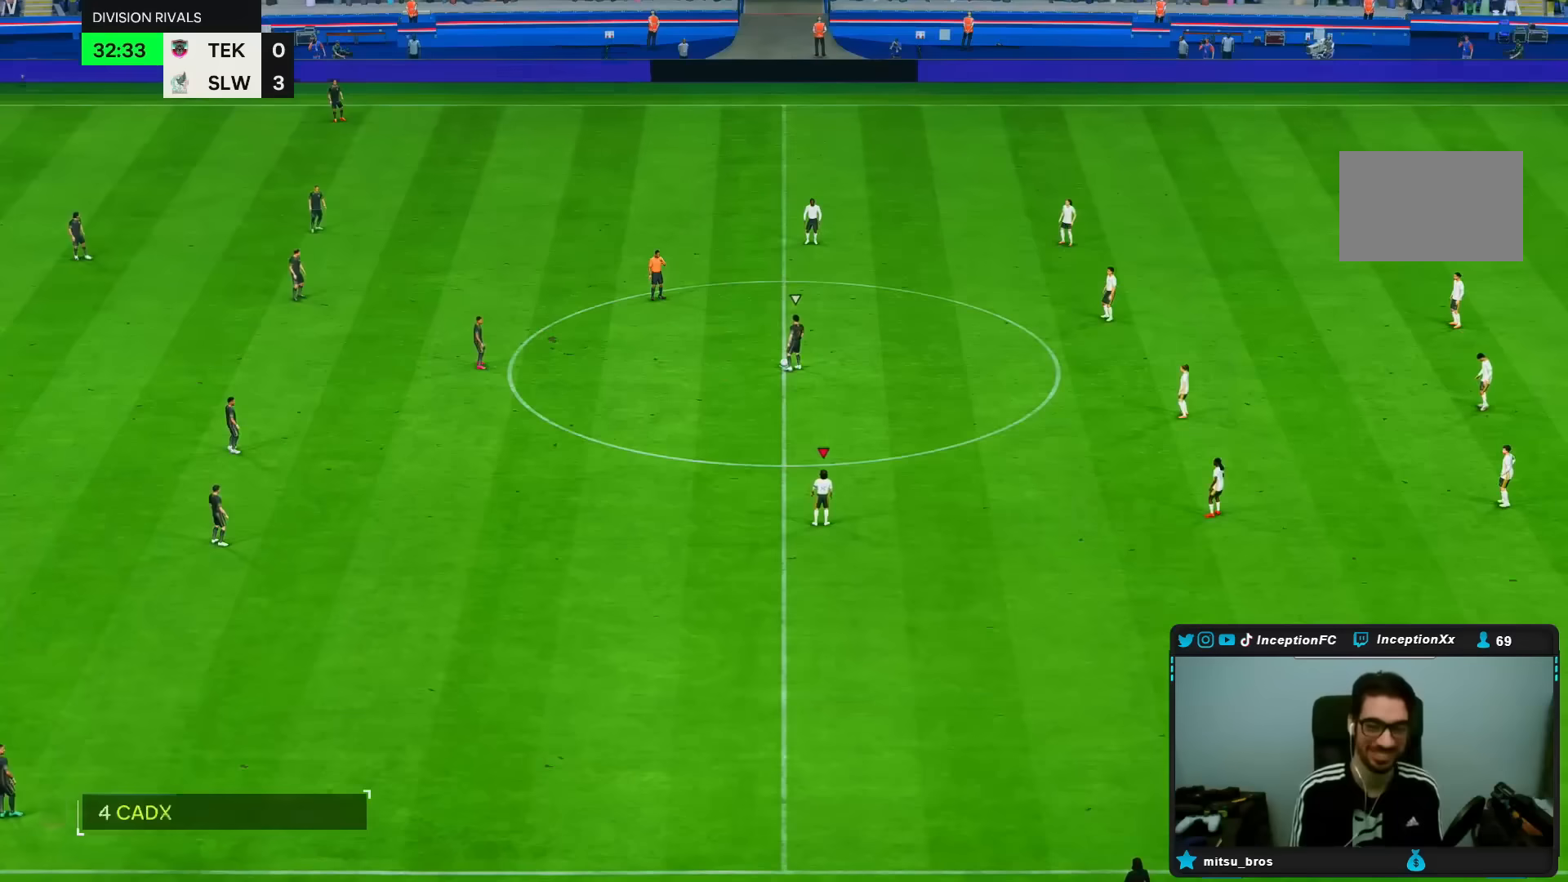
{"buttons": [], "left_stick": "center", "right_stick": "right", "events": [[450, "right_stick", "right"]]}
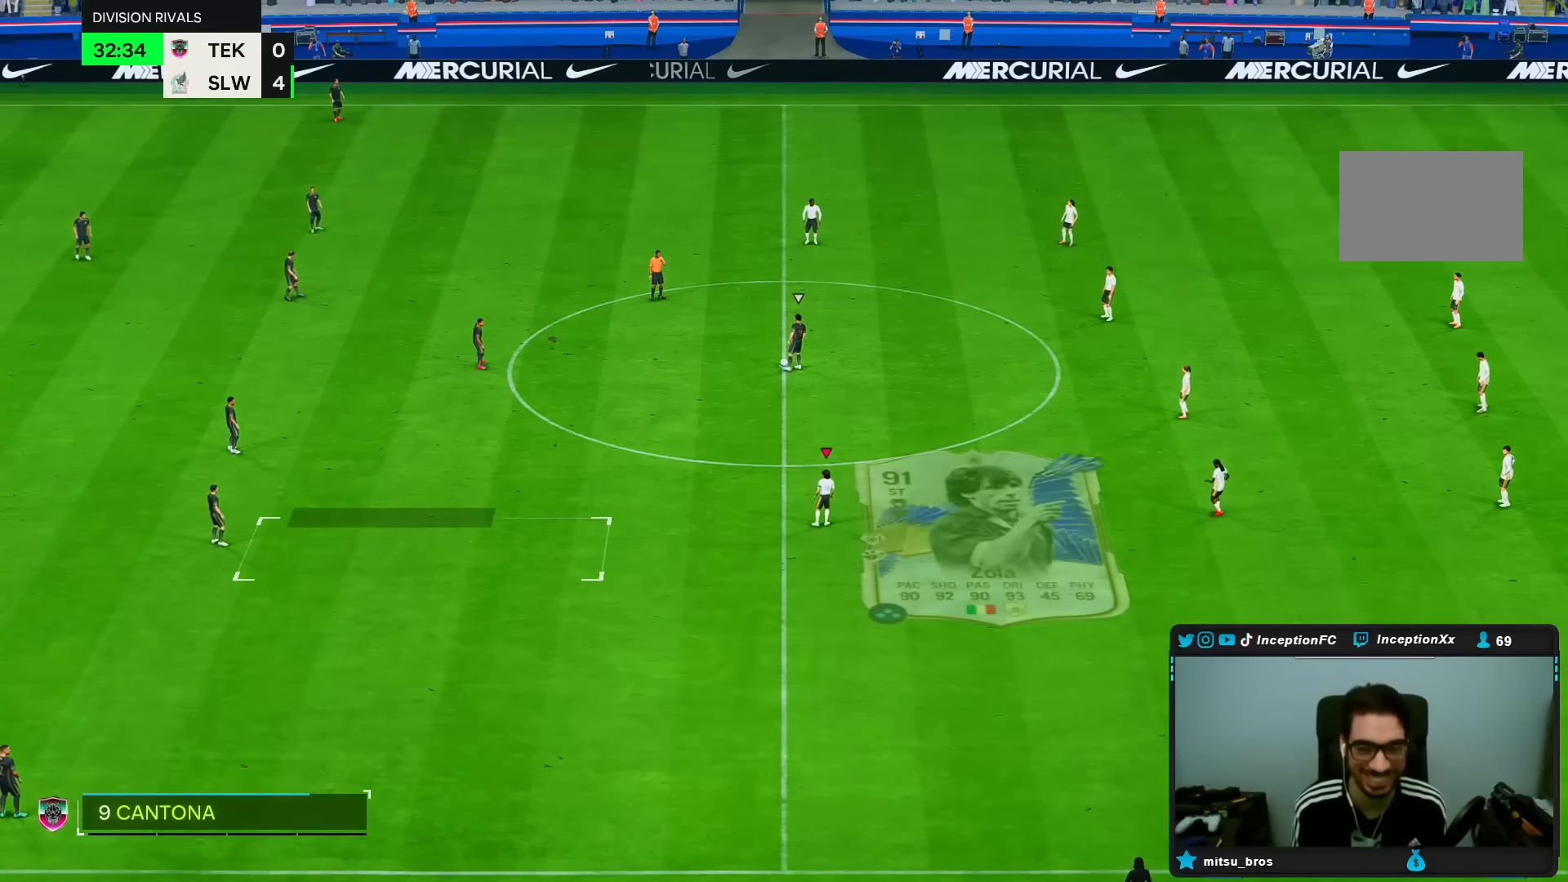
{"buttons": ["R2"], "left_stick": "up-left", "right_stick": "center", "events": [[100, "right_stick", "center"], [150, "right_stick", "down-left"], [267, "left_stick", "up-left"], [267, "right_stick", "center"], [350, "R2", "down"]]}
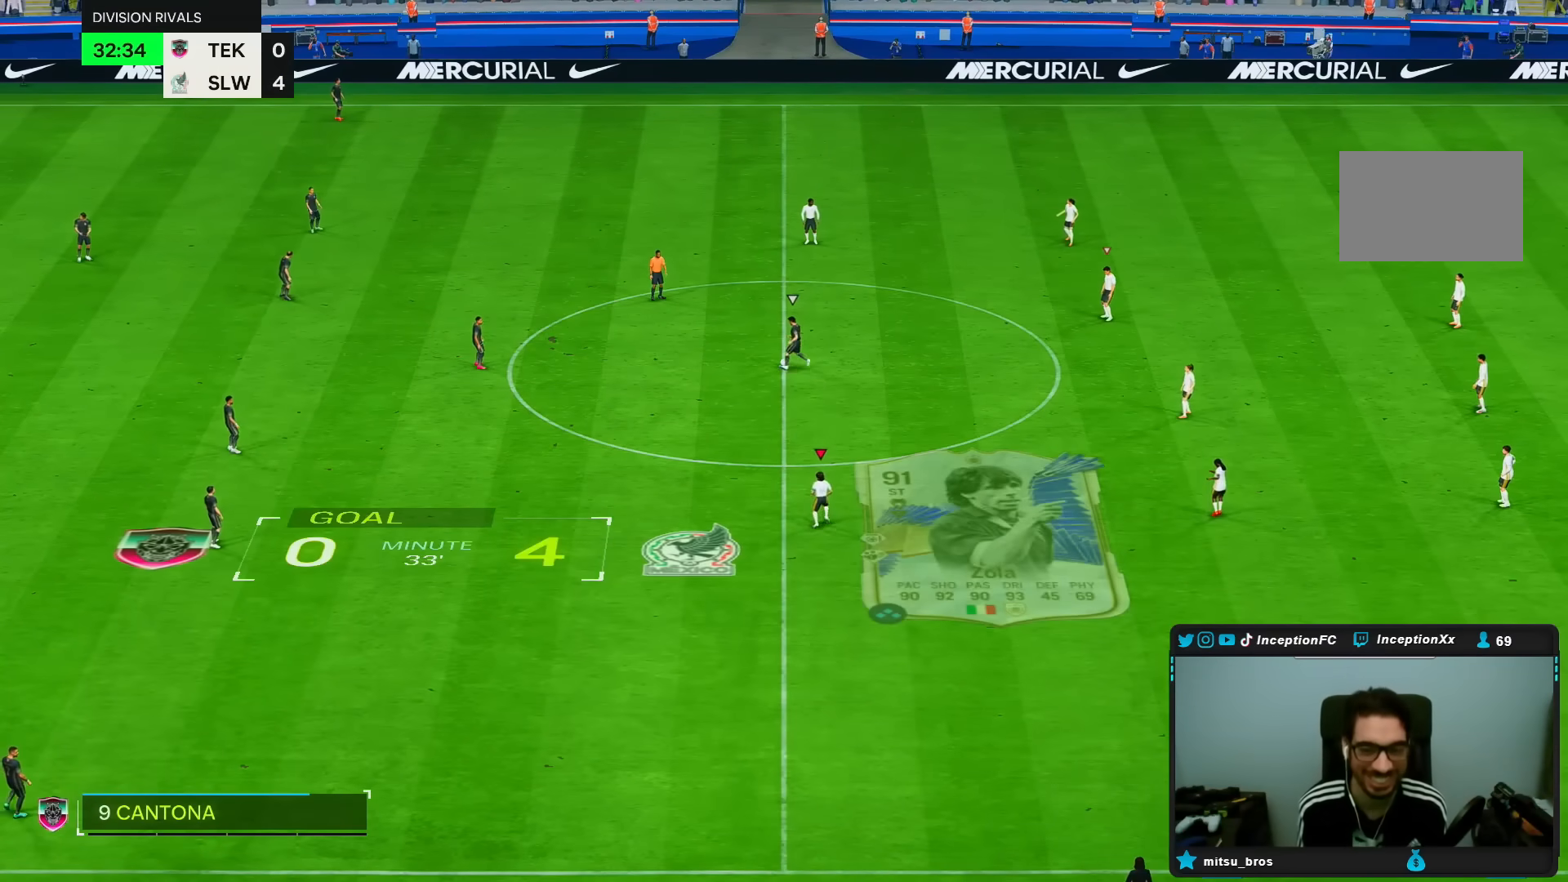
{"buttons": ["R2"], "left_stick": "up-left", "right_stick": "center", "events": [[117, "R2", "up"], [350, "R2", "down"]]}
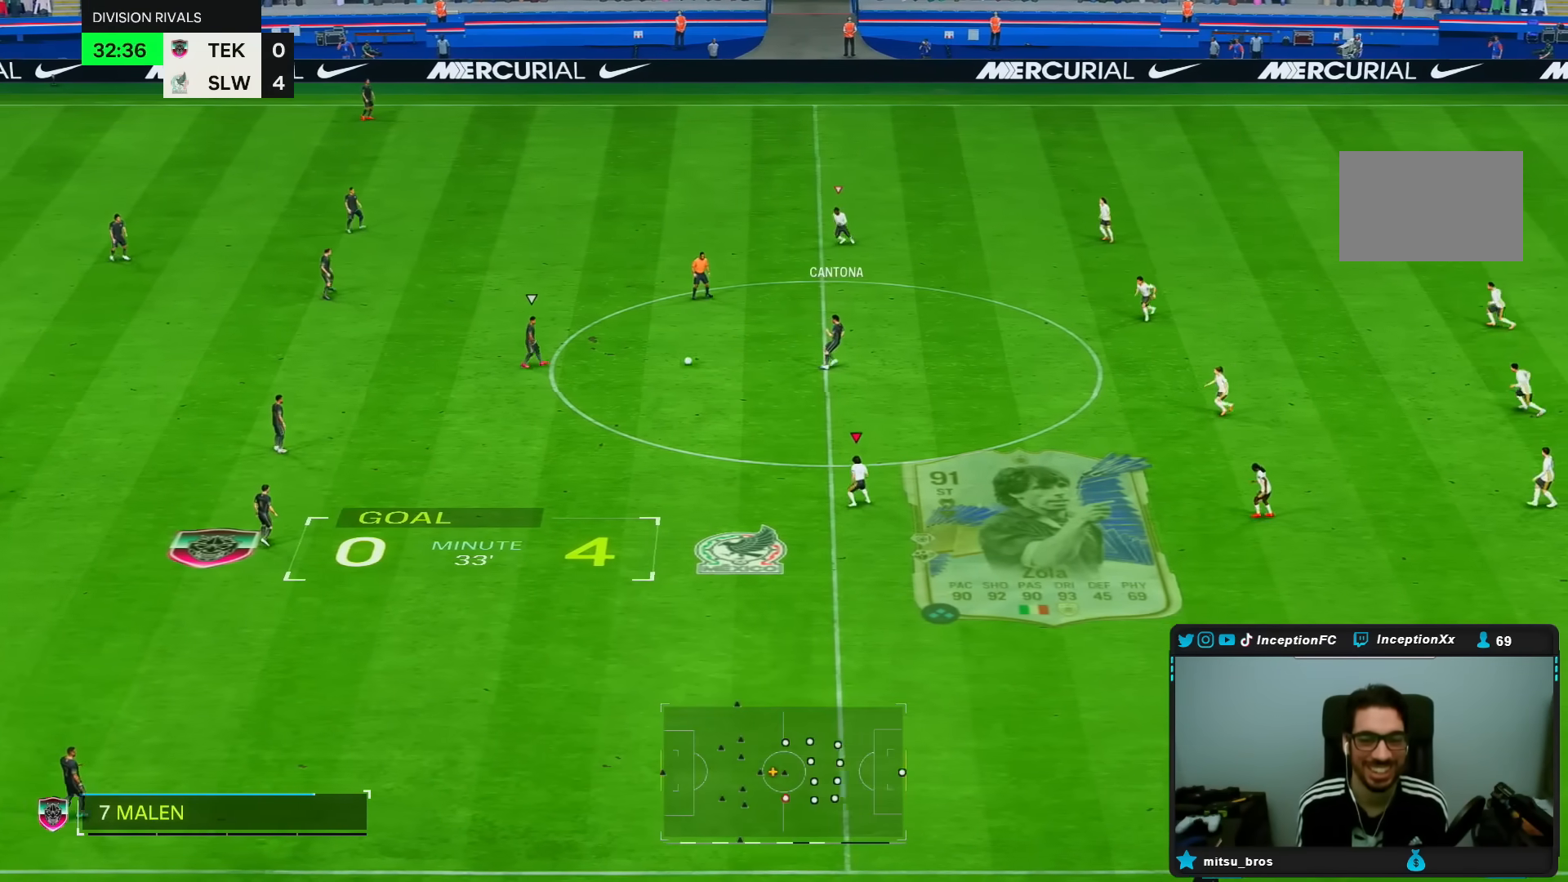
{"buttons": [], "left_stick": "left", "right_stick": "center", "events": [[50, "left_stick", "down-left"], [100, "left_stick", "center"], [167, "R2", "up"], [283, "left_stick", "left"]]}
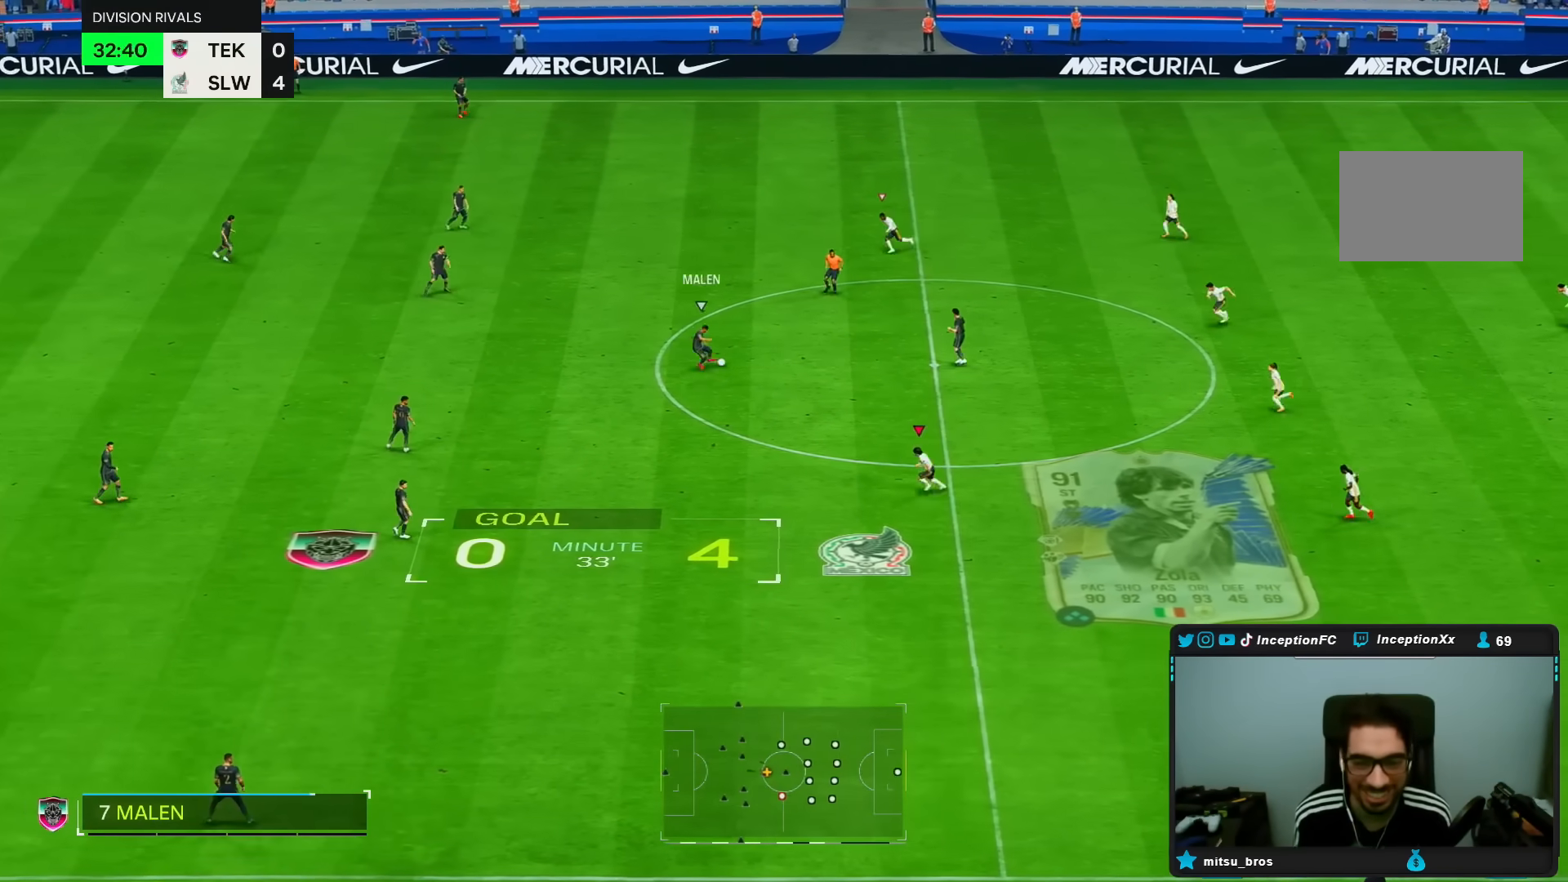
{"buttons": [], "left_stick": "down-left", "right_stick": "center", "events": [[383, "L2", "down"], [500, "L2", "up"], [500, "left_stick", "down-left"]]}
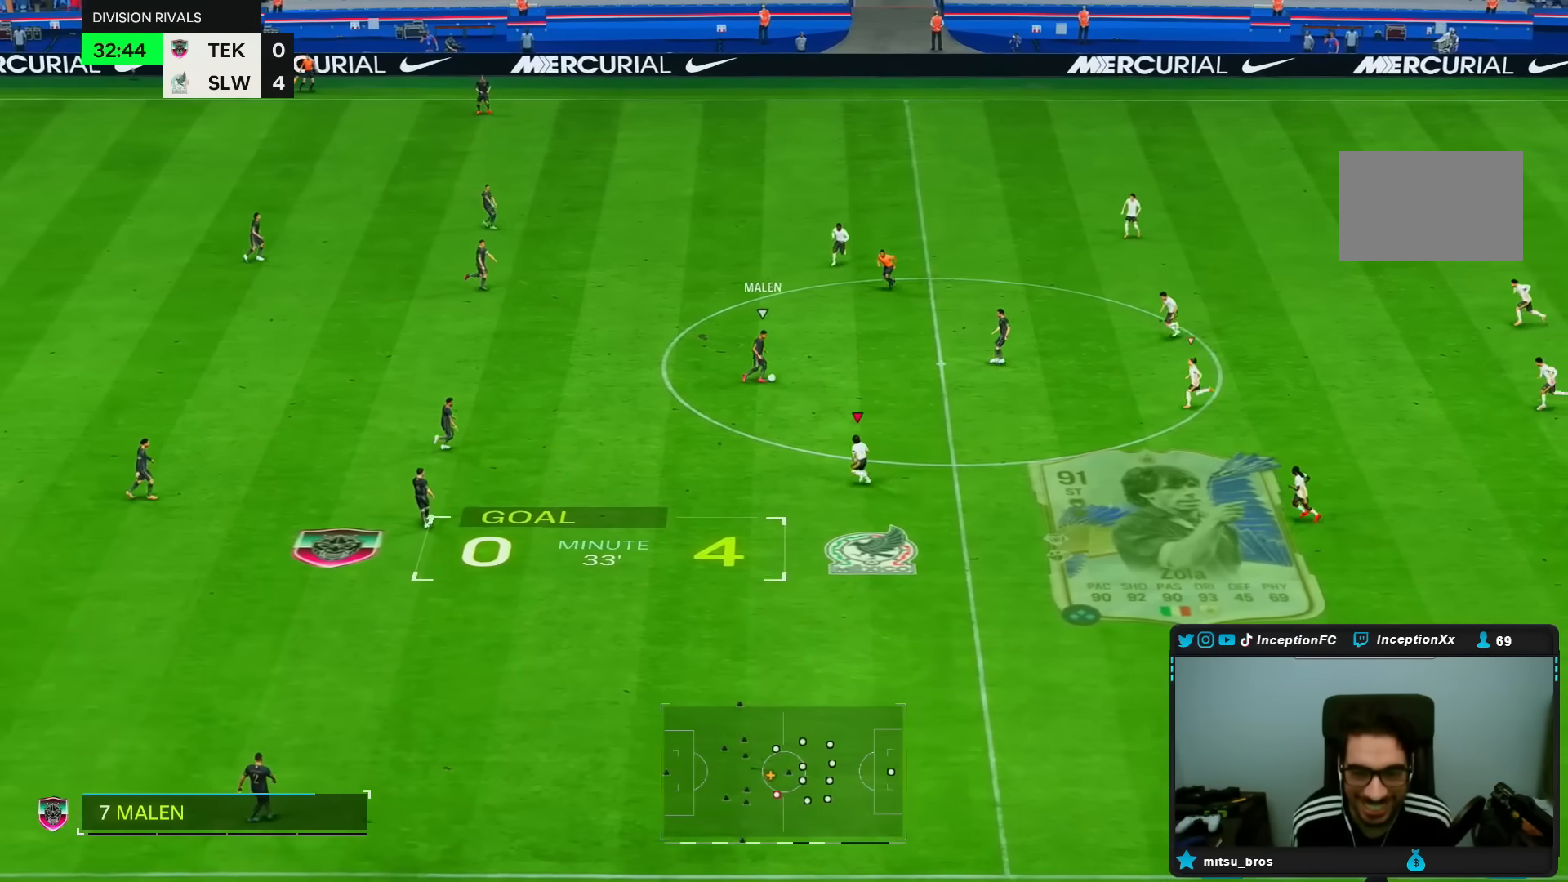
{"buttons": ["L2"], "left_stick": "down-left", "right_stick": "center", "events": [[350, "left_stick", "left"], [400, "L2", "down"], [500, "left_stick", "down-left"]]}
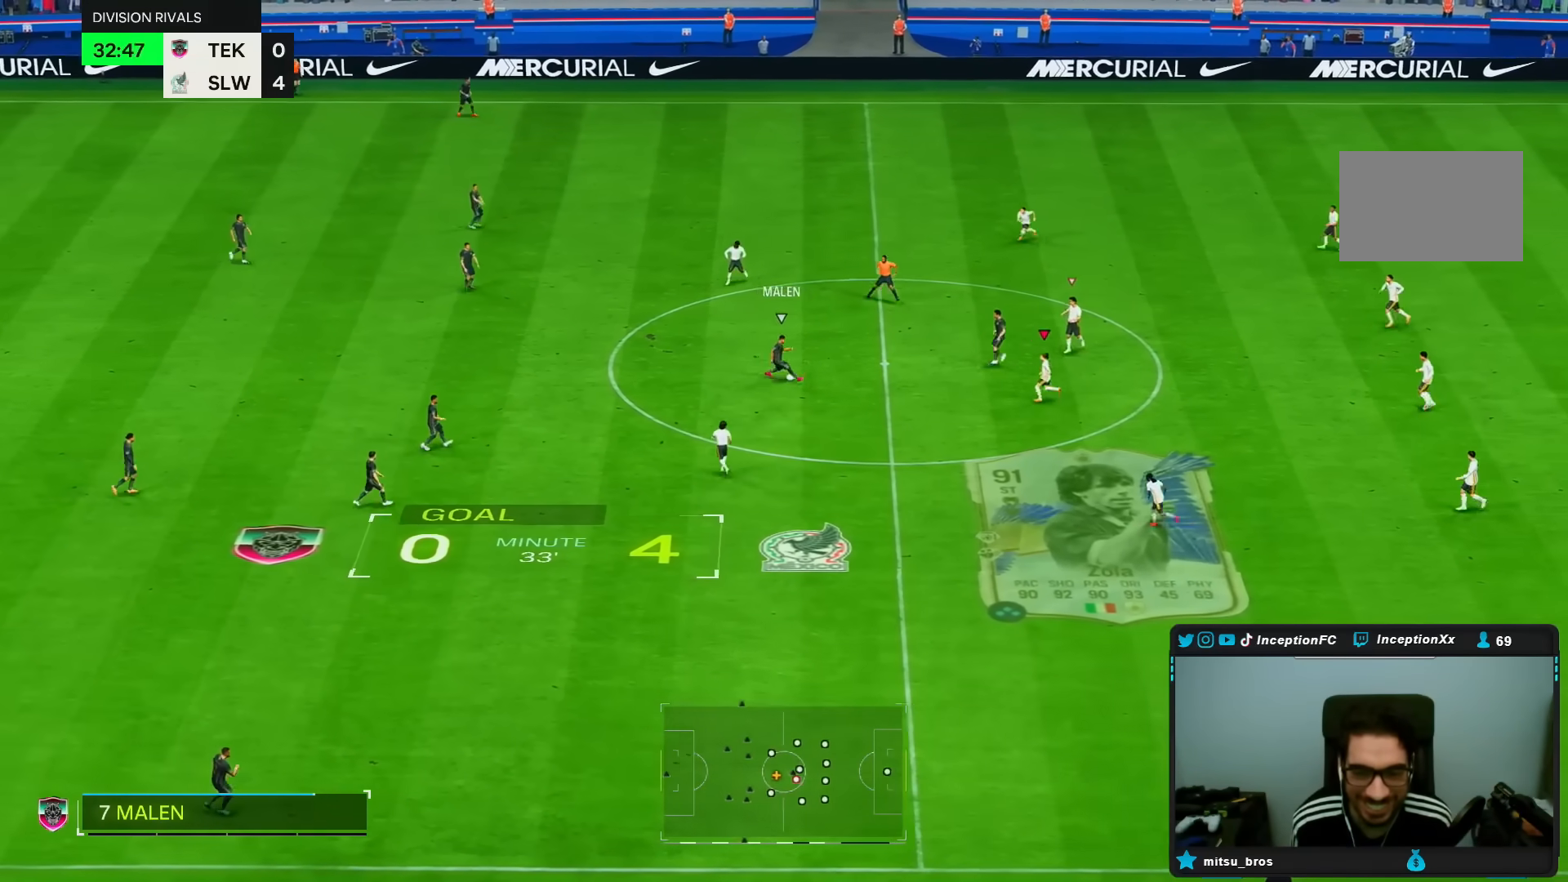
{"buttons": [], "left_stick": "down-left", "right_stick": "center"}
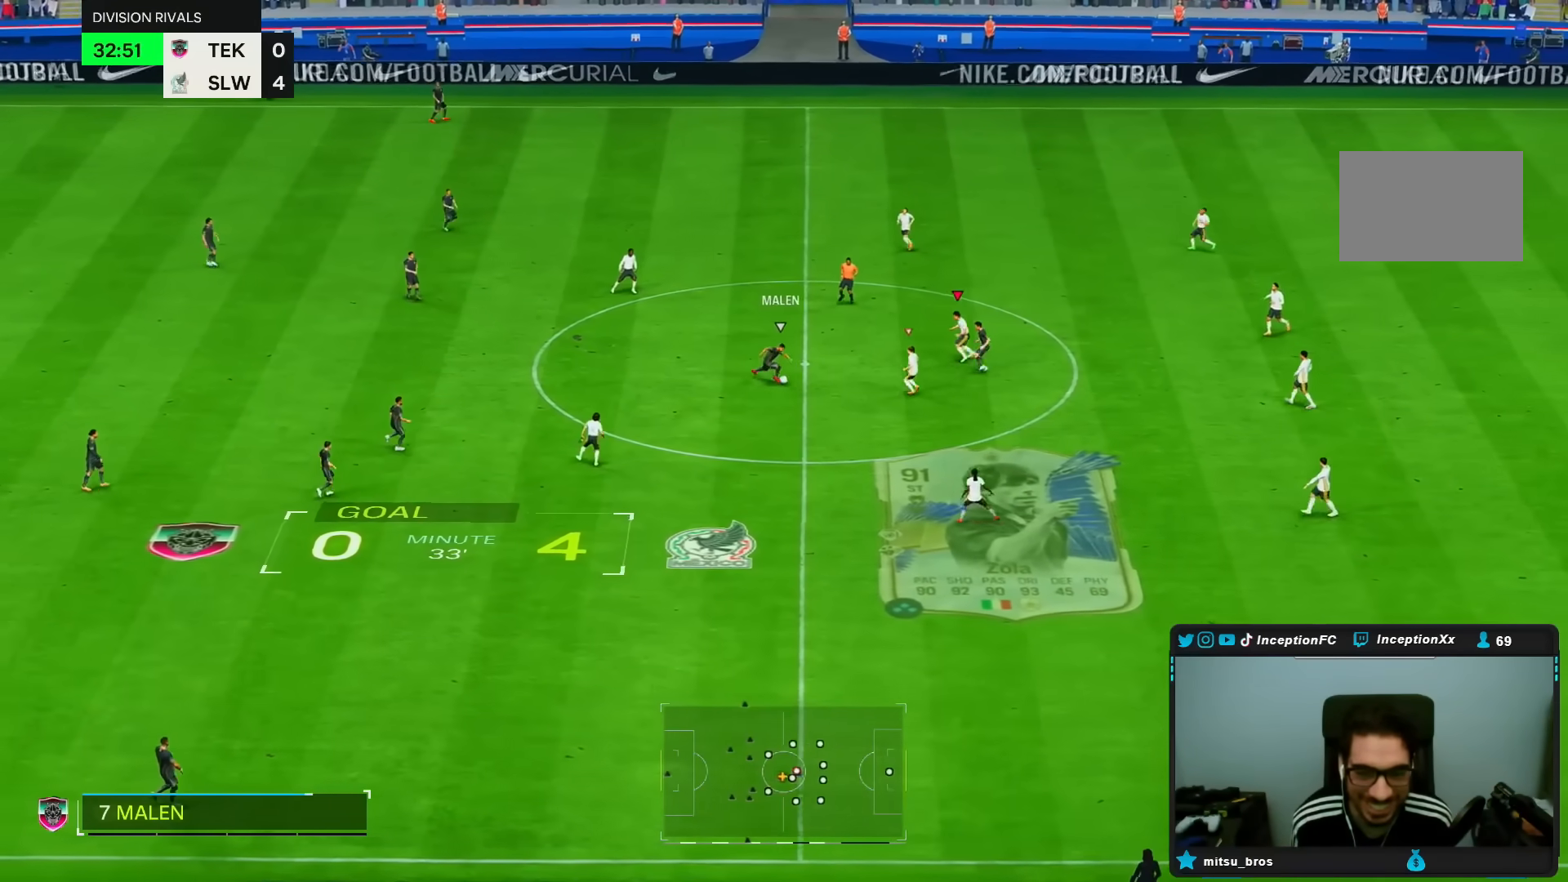
{"buttons": ["R2"], "left_stick": "down", "right_stick": "center"}
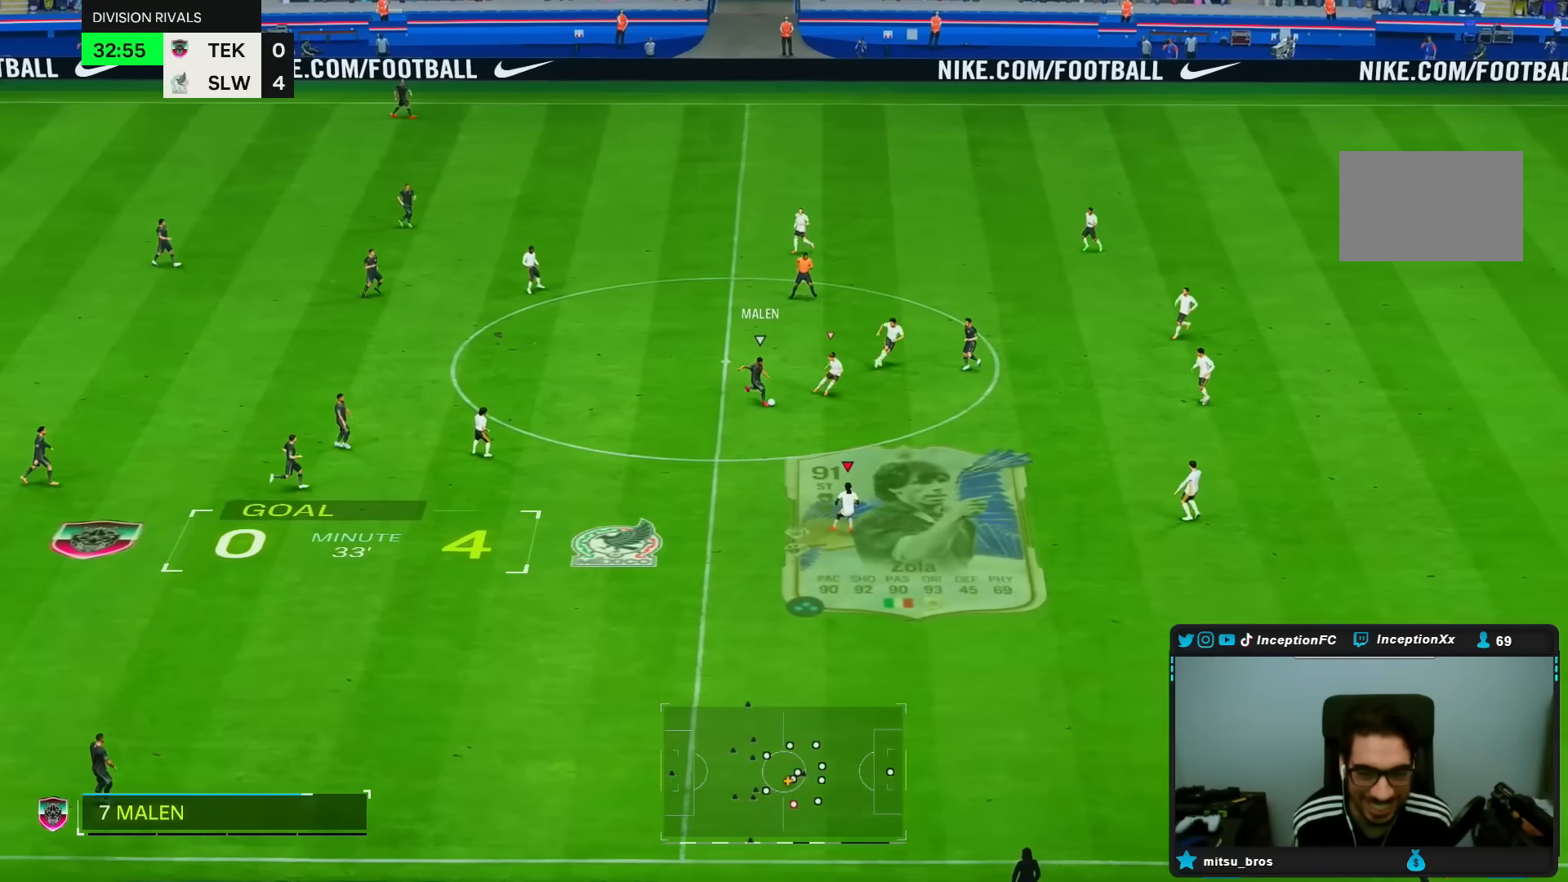
{"buttons": ["R2"], "left_stick": "down", "right_stick": "center", "events": []}
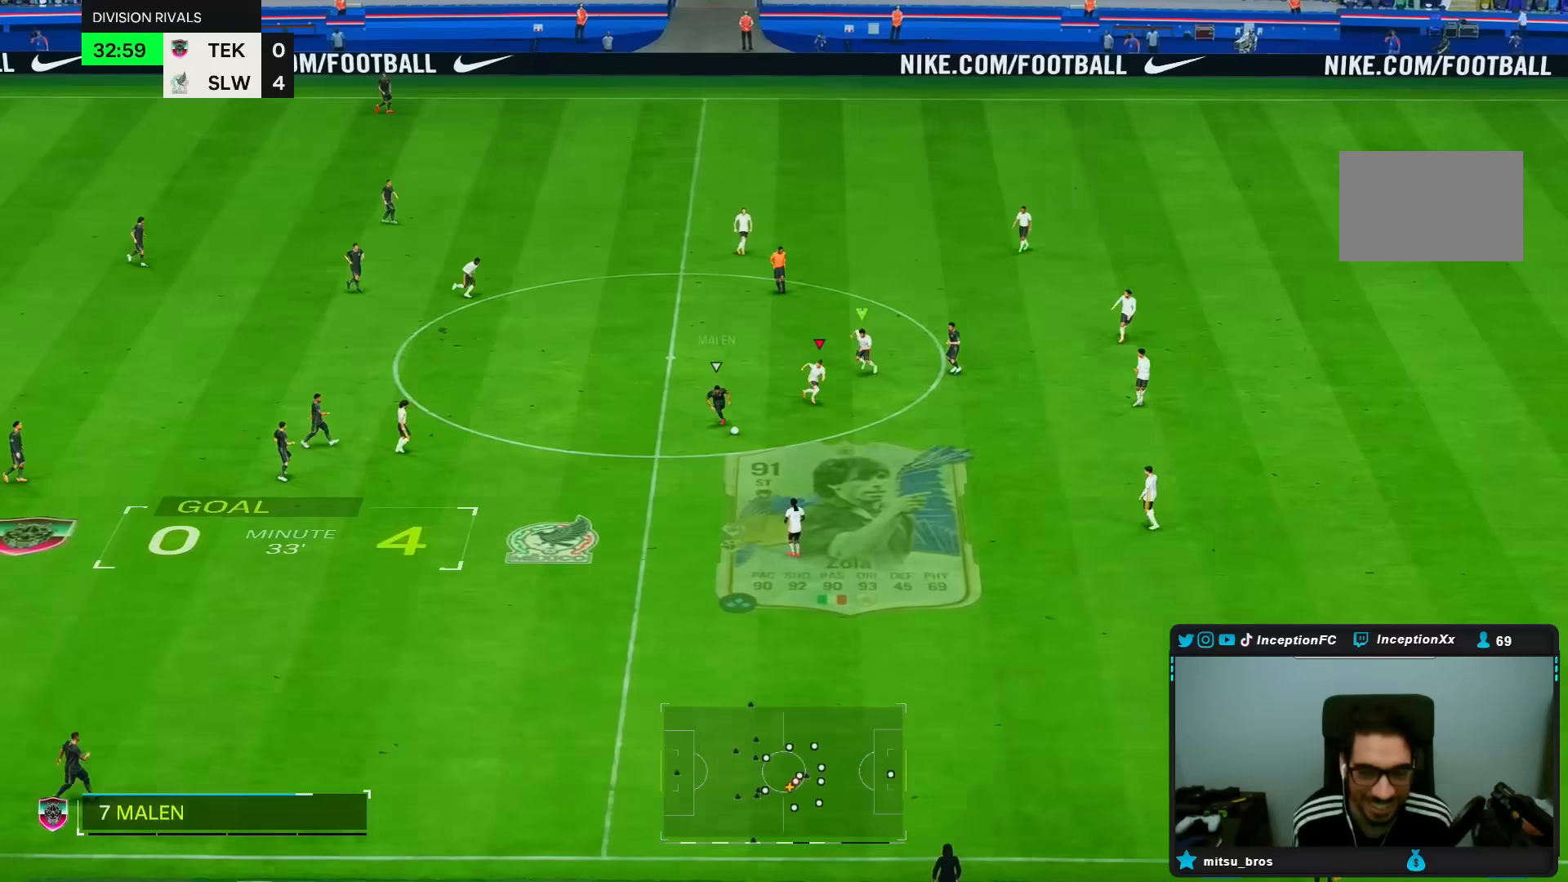
{"buttons": [], "left_stick": "up-left", "right_stick": "center", "events": [[50, "R2", "up"], [50, "left_stick", "up-left"]]}
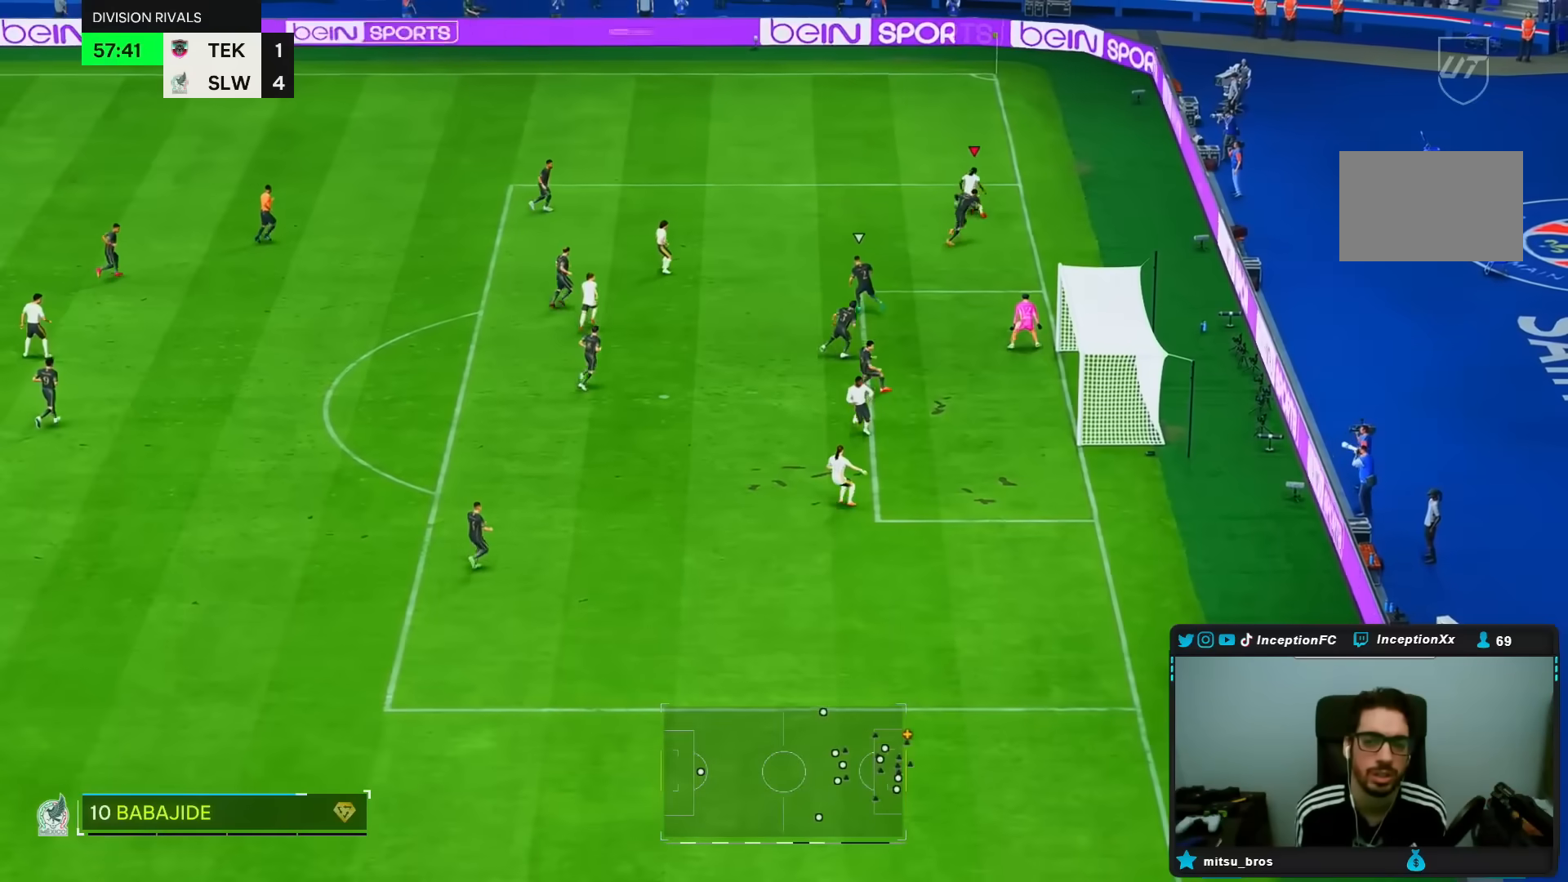
{"buttons": [], "left_stick": "center", "right_stick": "center", "events": [[283, "left_stick", "center"], [367, "right_stick", "left"], [483, "right_stick", "center"]]}
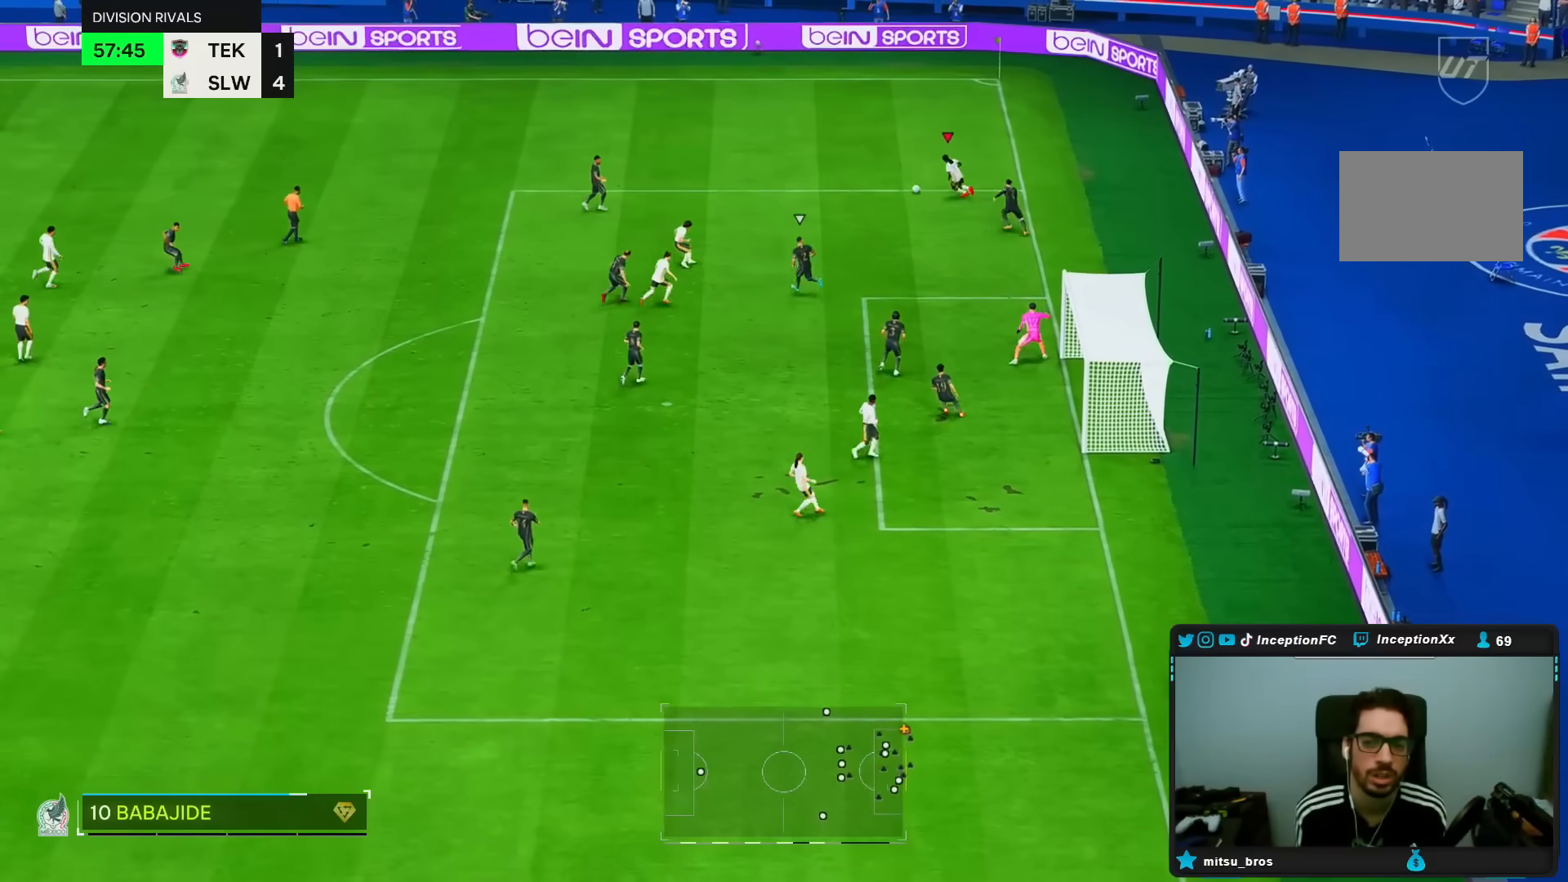
{"buttons": [], "left_stick": "center", "right_stick": "center", "events": [[233, "L1", "down"], [367, "L1", "up"]]}
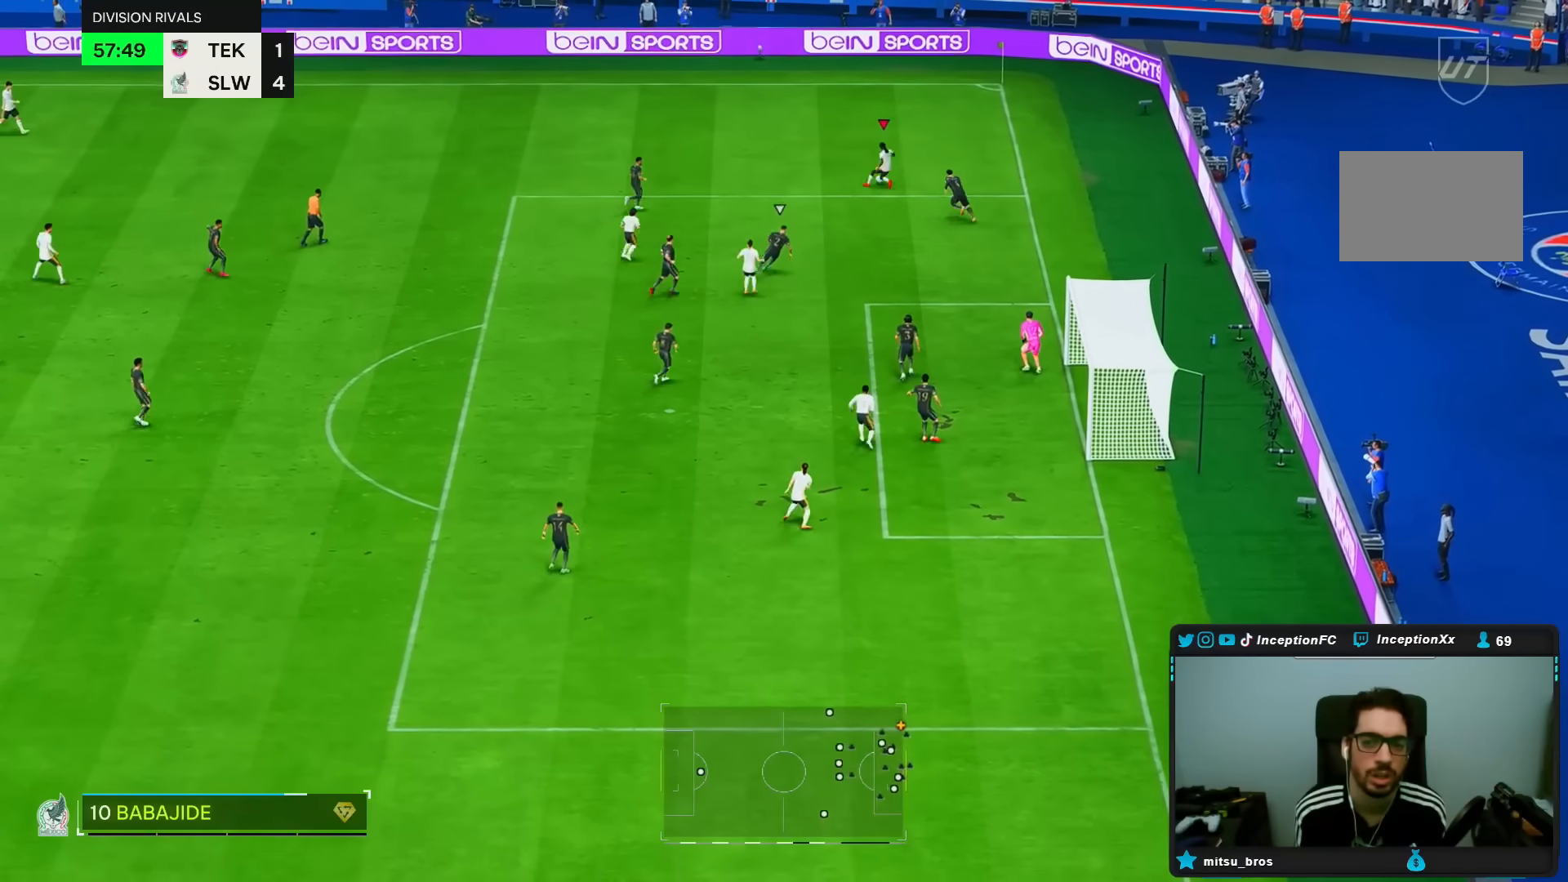
{"buttons": [], "left_stick": "left", "right_stick": "center", "events": [[100, "left_stick", "left"]]}
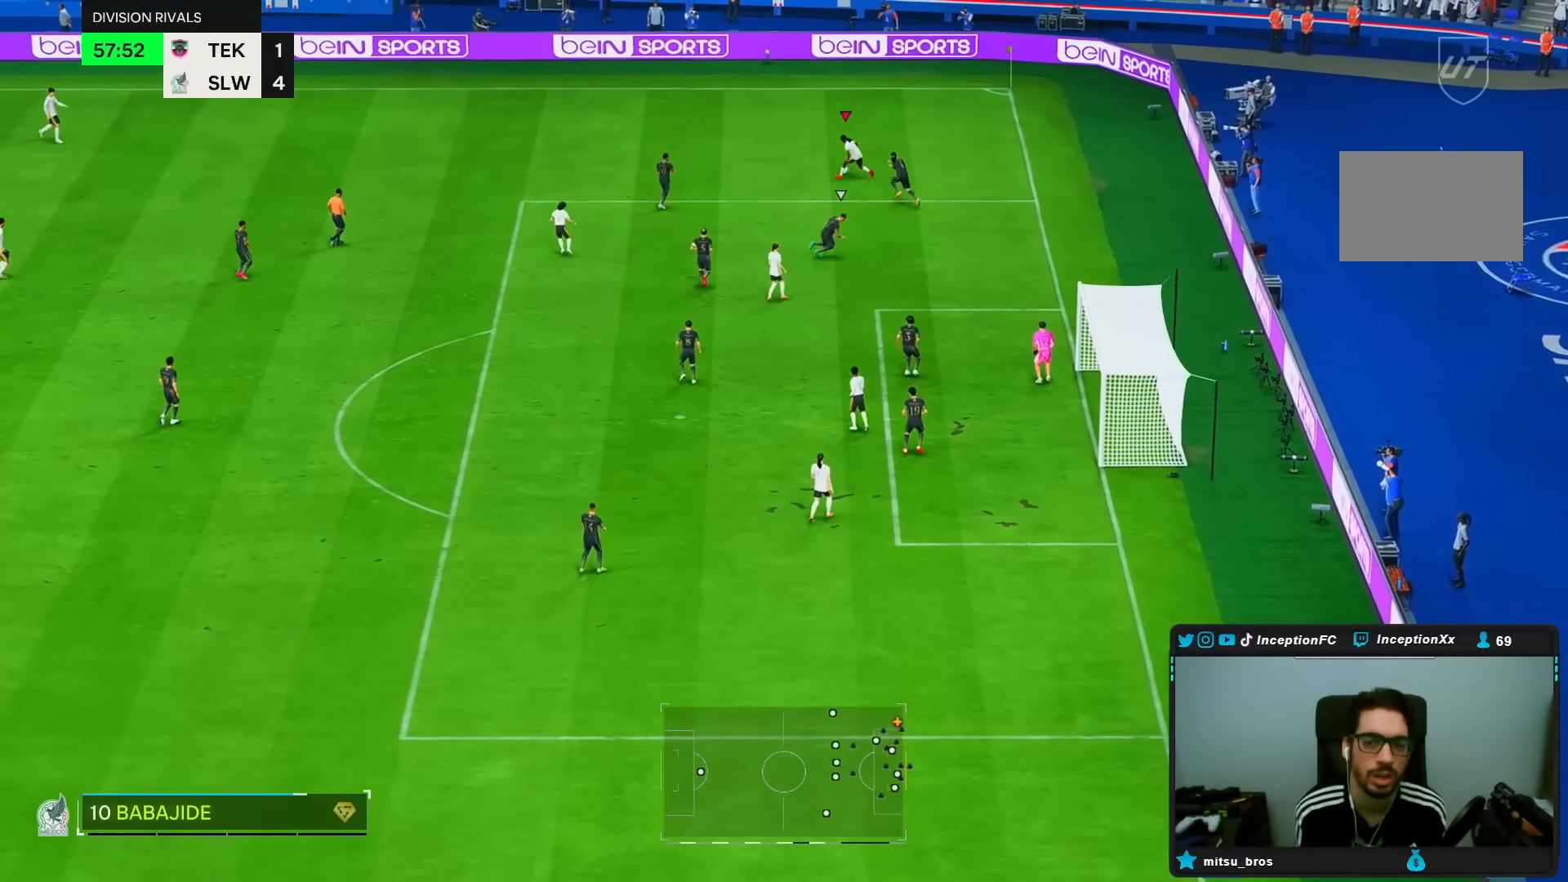
{"buttons": ["R1"], "left_stick": "left", "right_stick": "center", "events": [[317, "CROSS", "down"], [433, "CROSS", "up"], [433, "R1", "down"]]}
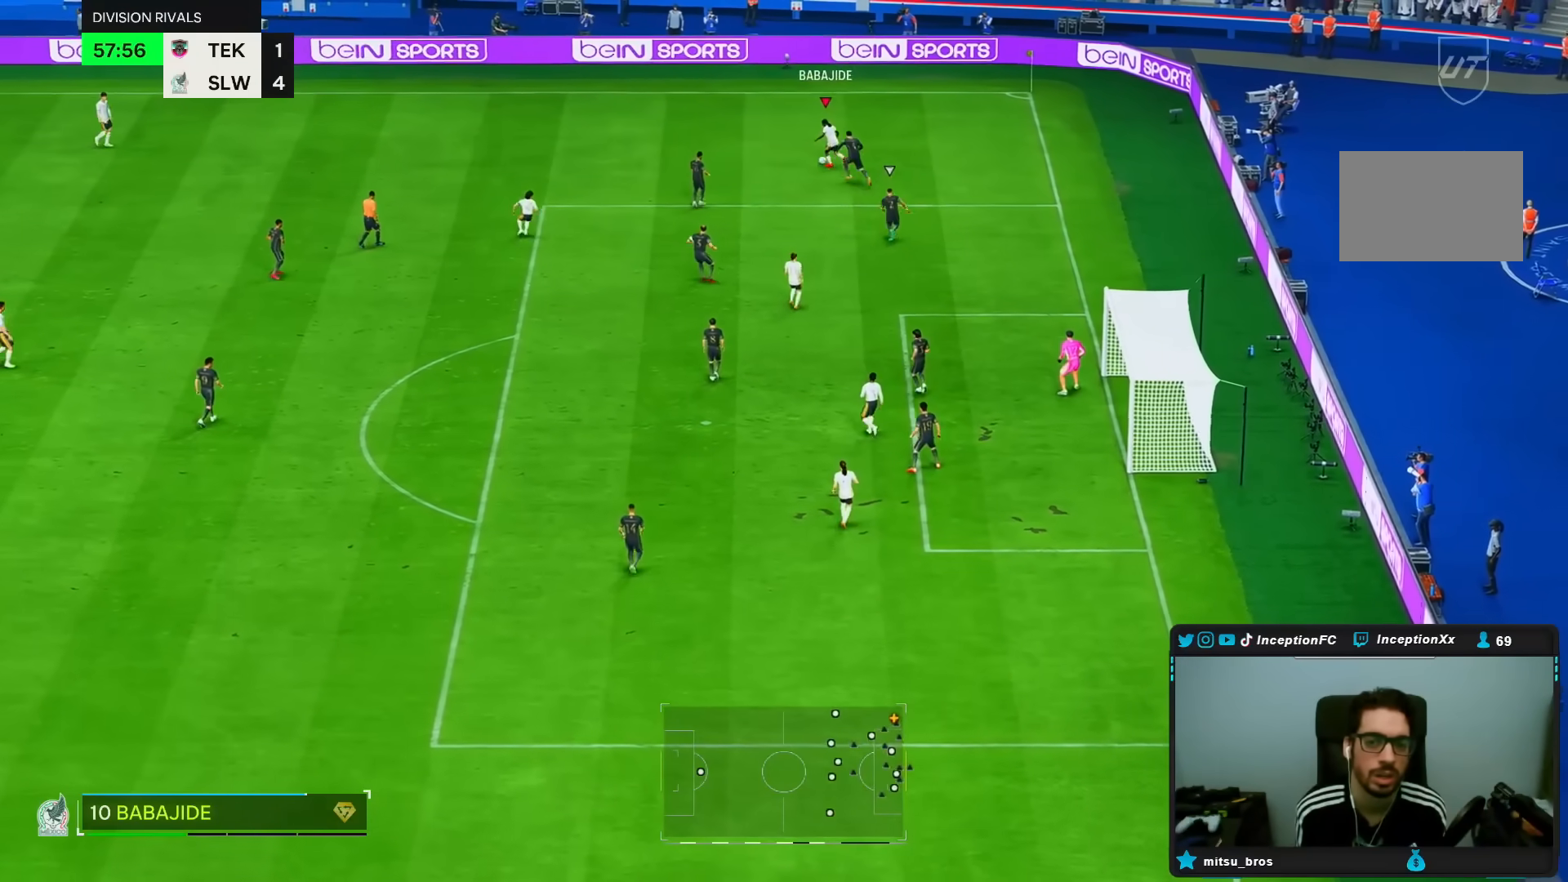
{"buttons": [], "left_stick": "down-right", "right_stick": "center", "events": [[150, "R1", "up"], [267, "left_stick", "center"], [500, "left_stick", "down-right"]]}
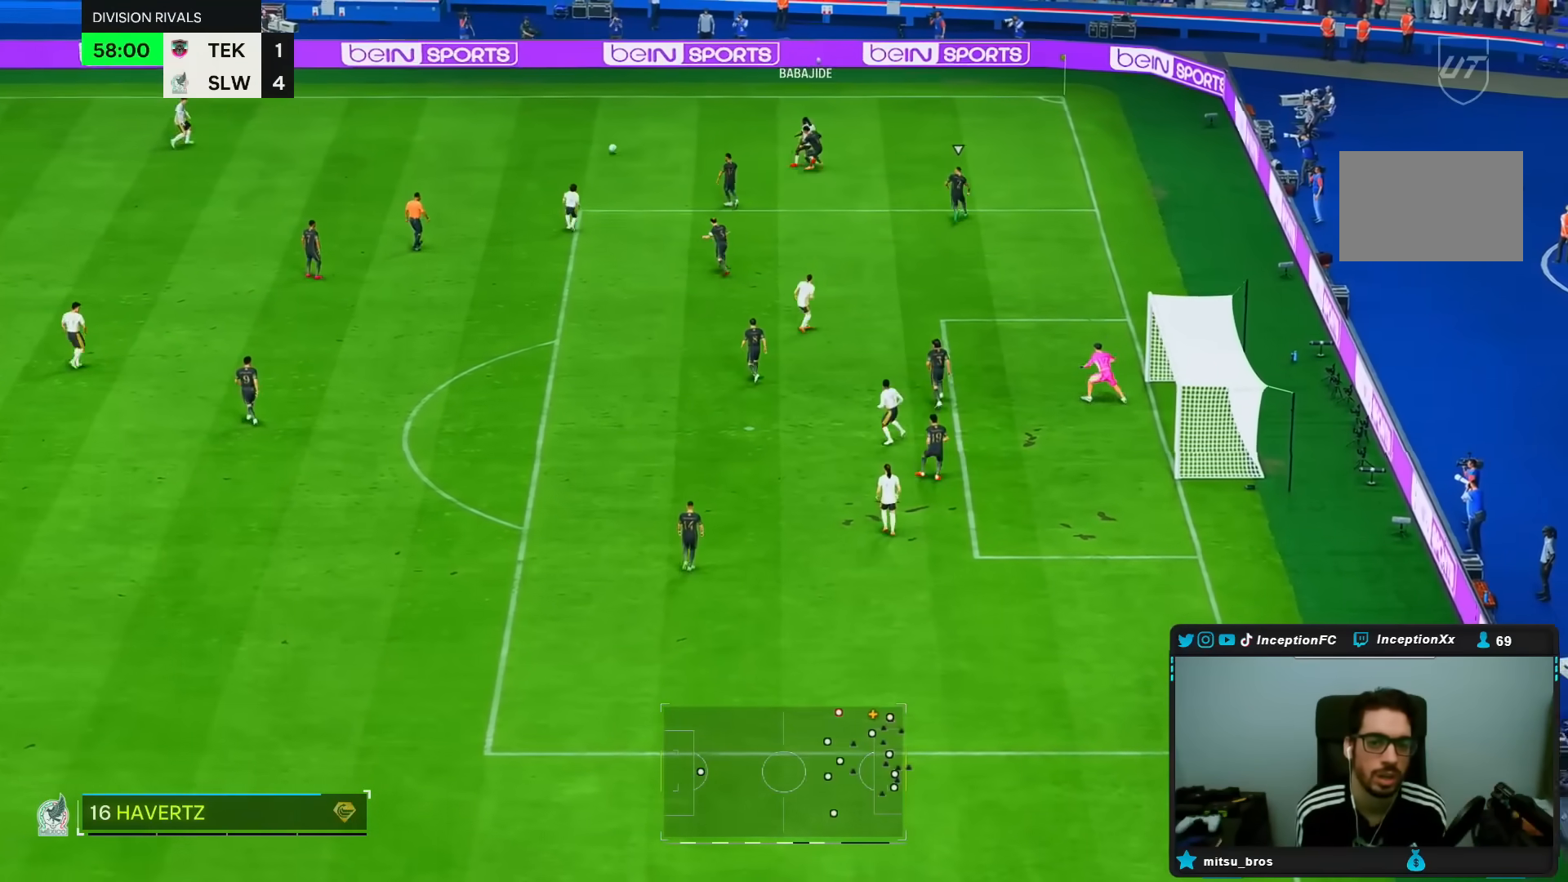
{"buttons": [], "left_stick": "down", "right_stick": "center", "events": [[17, "R2", "down"], [167, "left_stick", "down"], [233, "R1", "down"], [267, "R2", "up"], [300, "R1", "up"]]}
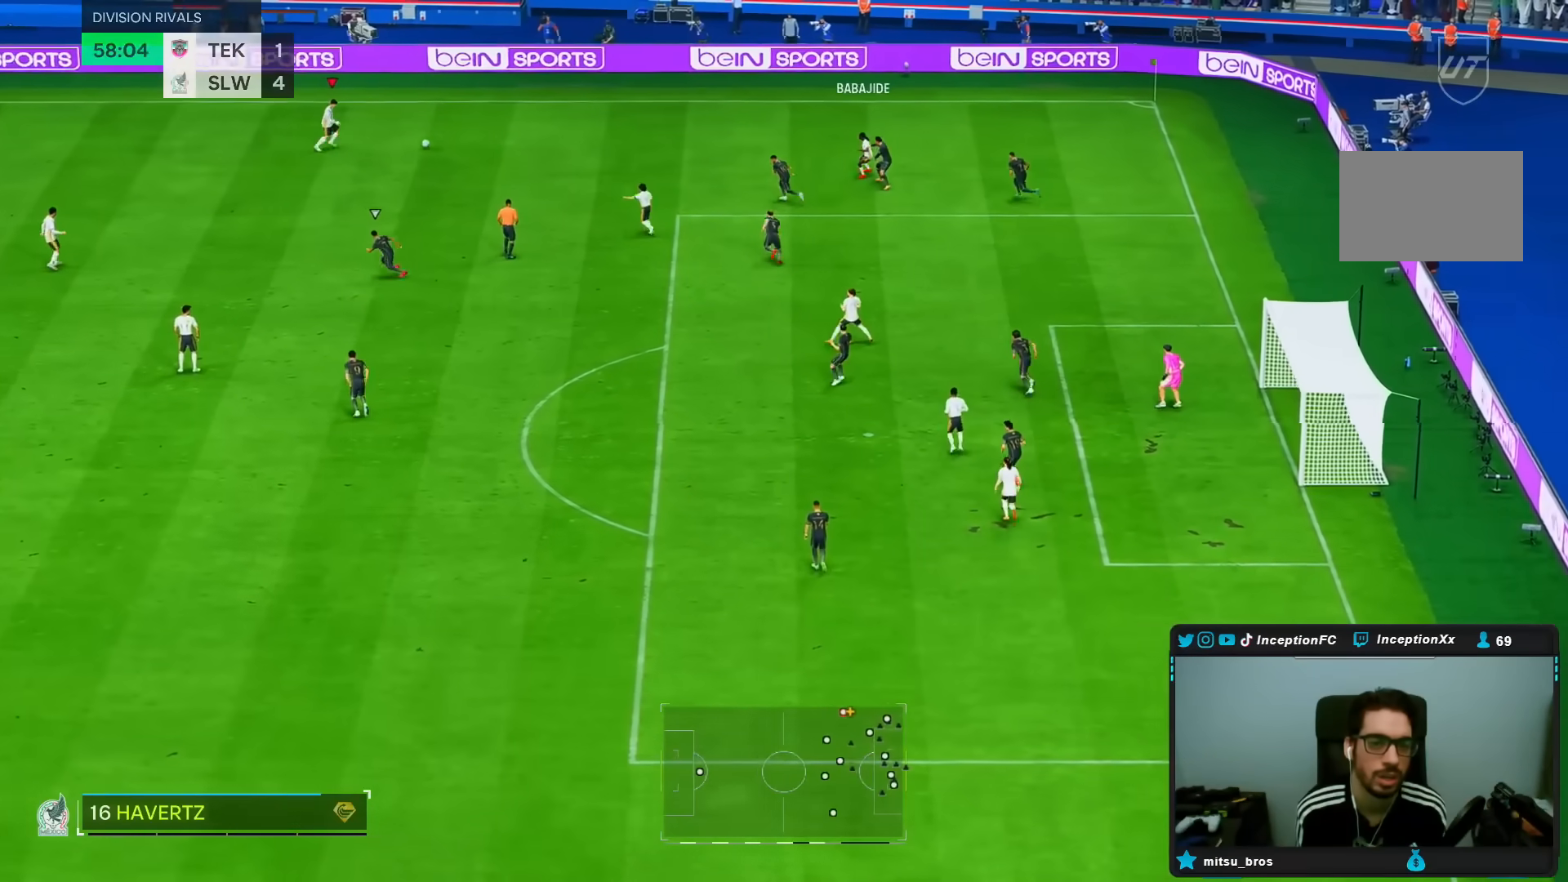
{"buttons": [], "left_stick": "center", "right_stick": "center", "events": [[100, "CROSS", "down"], [200, "CROSS", "up"], [417, "left_stick", "center"]]}
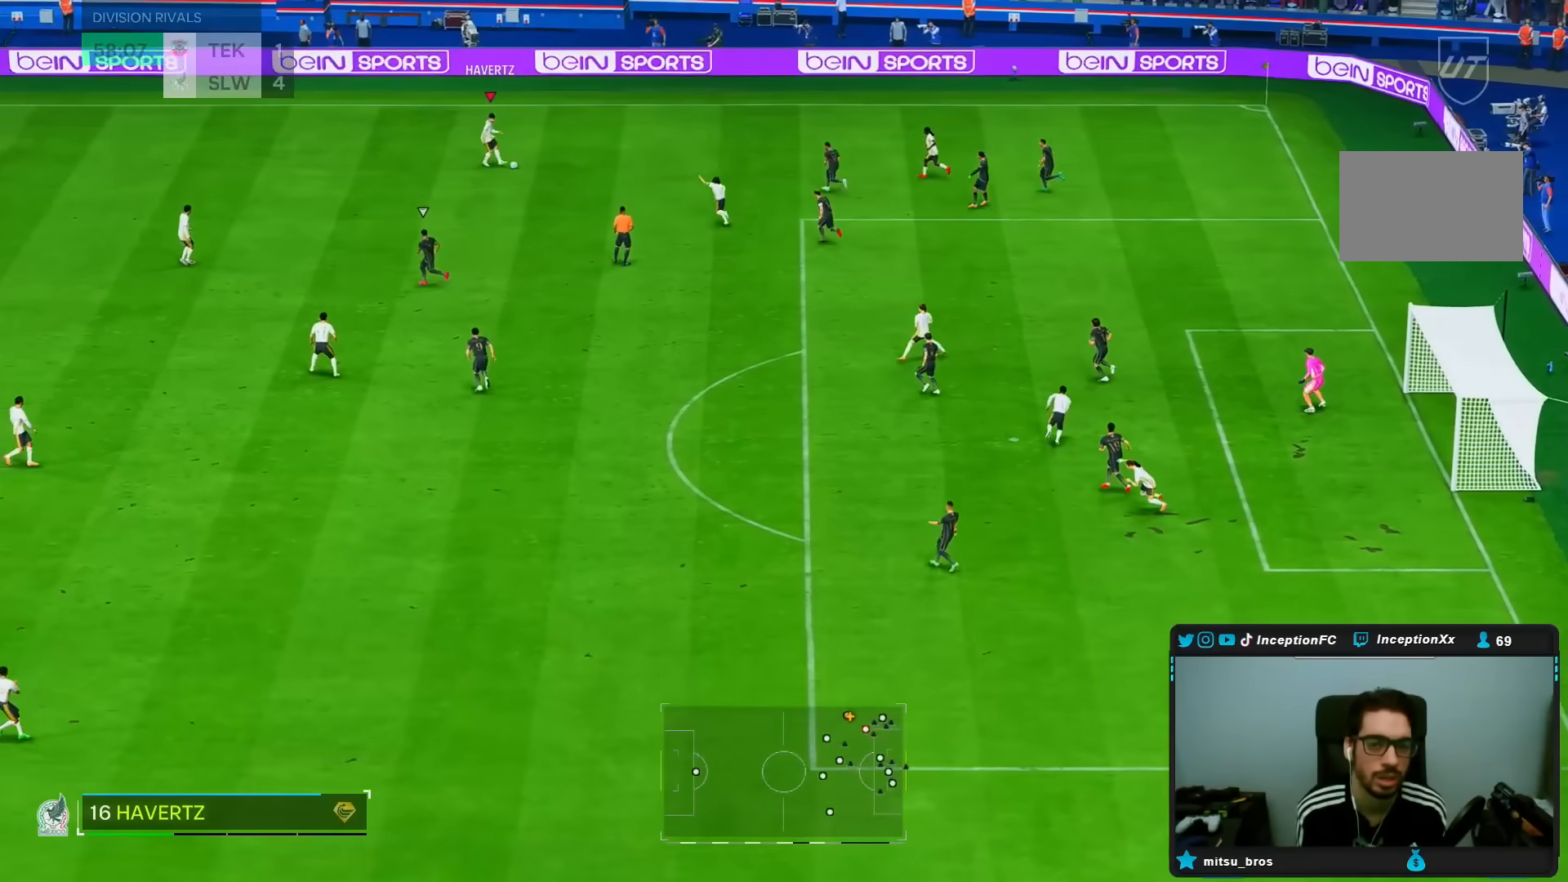
{"buttons": [], "left_stick": "down-left", "right_stick": "center", "events": [[17, "left_stick", "down-left"], [167, "left_stick", "center"], [217, "left_stick", "down-left"]]}
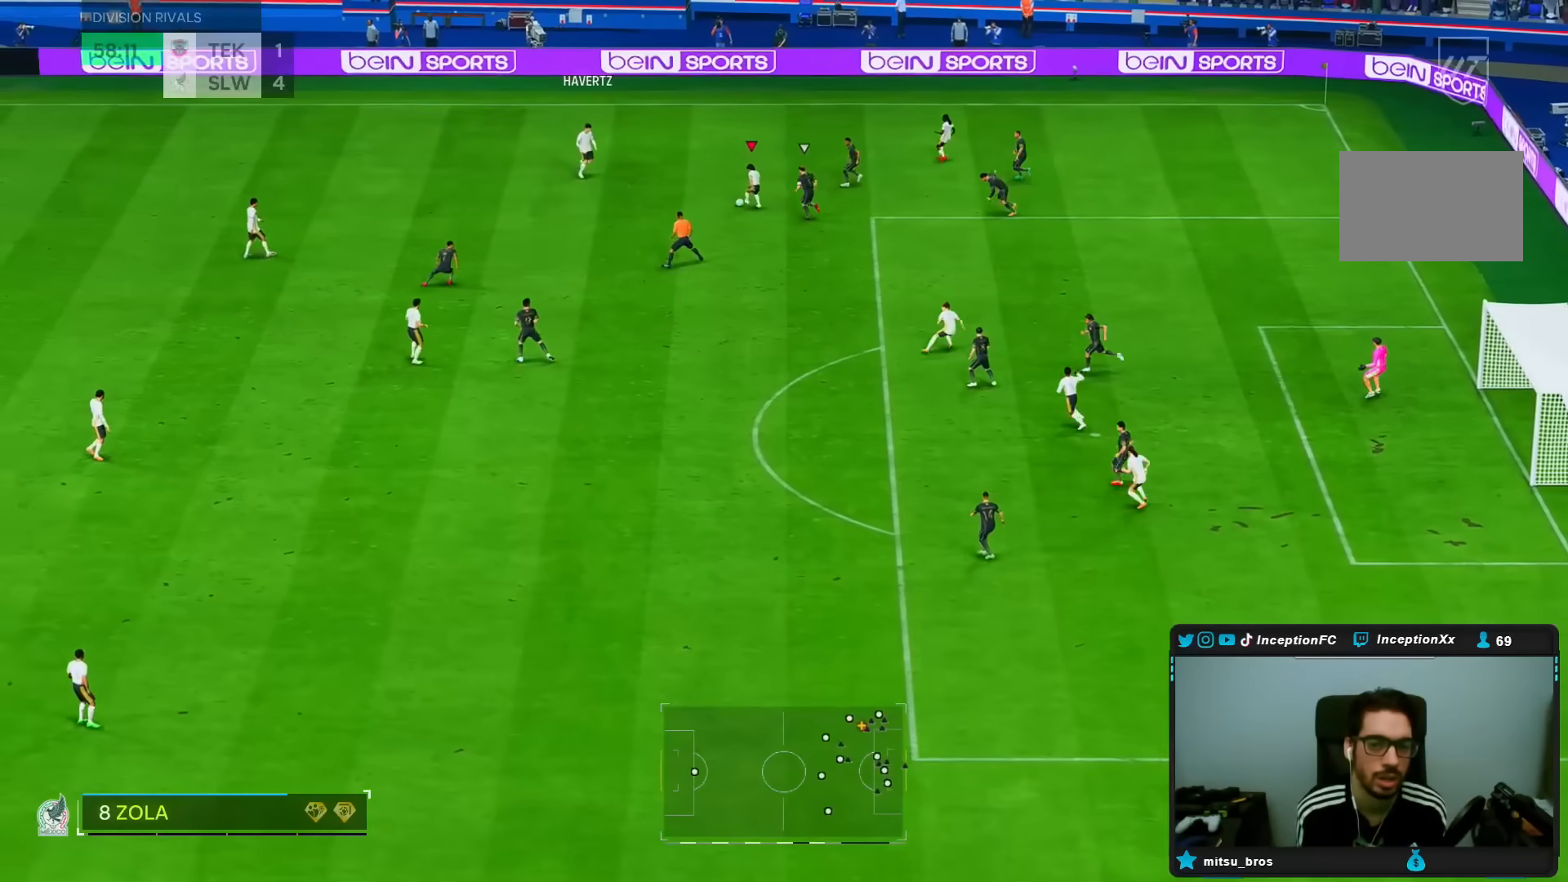
{"buttons": ["L2"], "left_stick": "left", "right_stick": "center", "events": [[283, "left_stick", "left"], [350, "L2", "down"]]}
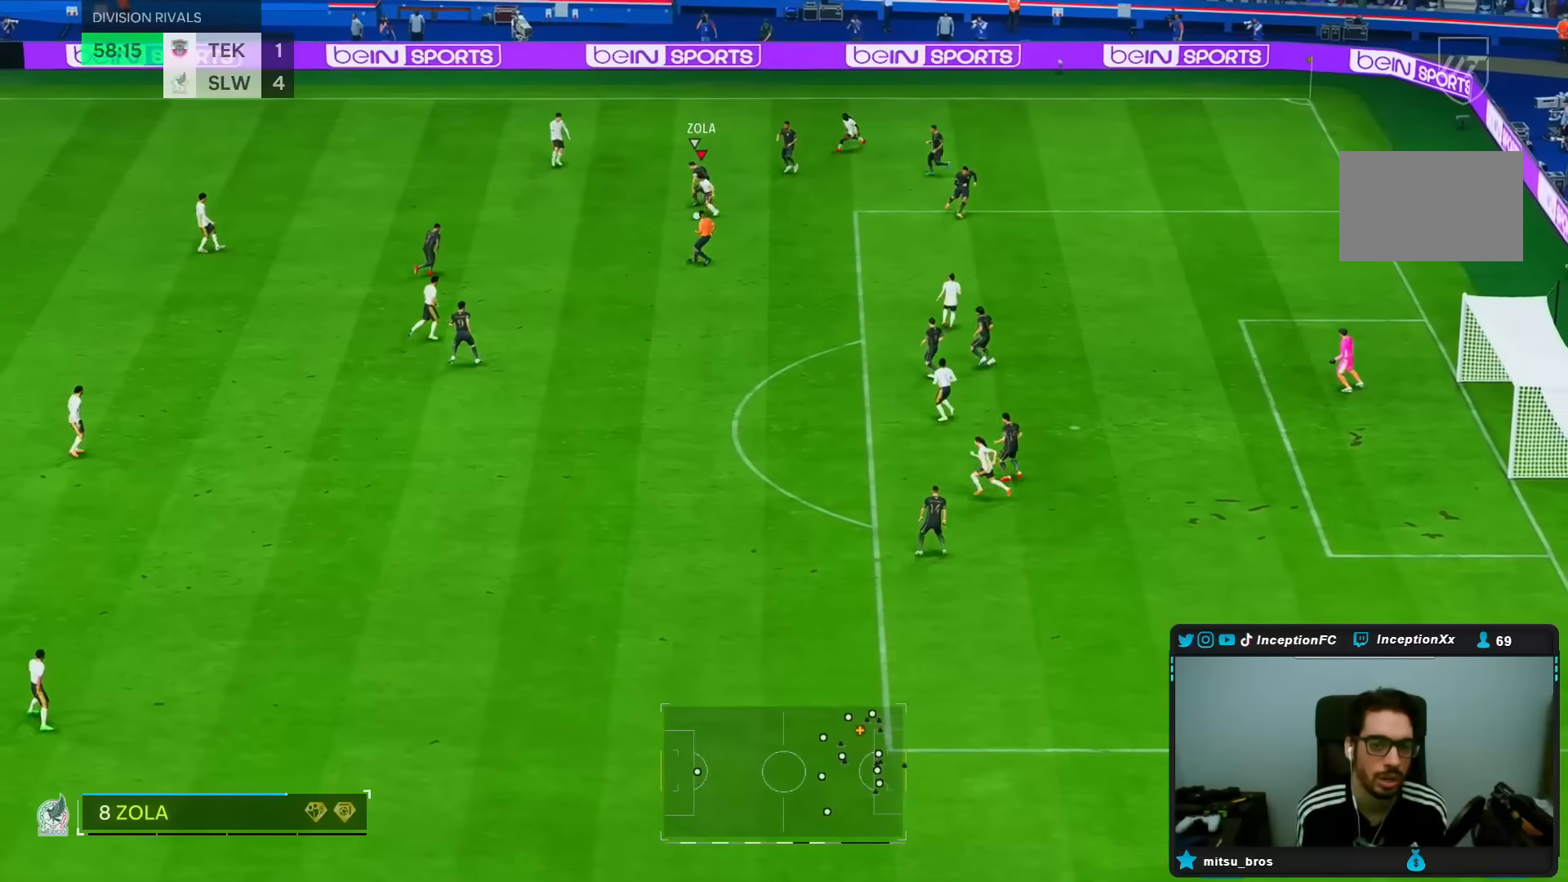
{"buttons": [], "left_stick": "down", "right_stick": "center", "events": [[17, "left_stick", "down-left"], [150, "left_stick", "down"], [217, "L2", "up"]]}
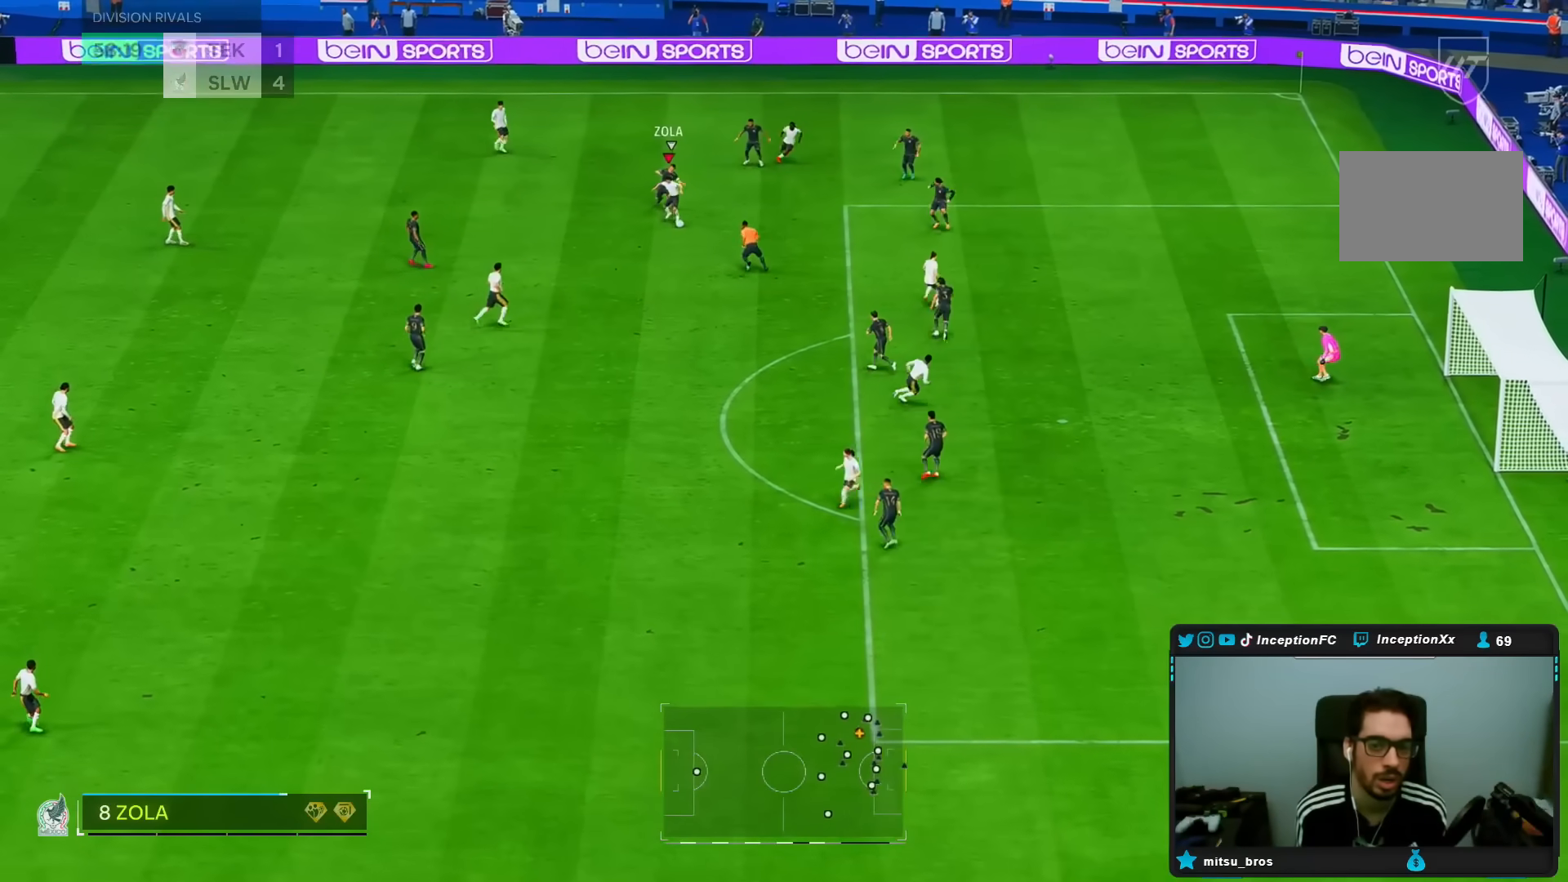
{"buttons": ["CIRCLE", "R1"], "left_stick": "down", "right_stick": "center", "events": [[400, "CIRCLE", "down"], [400, "R1", "down"]]}